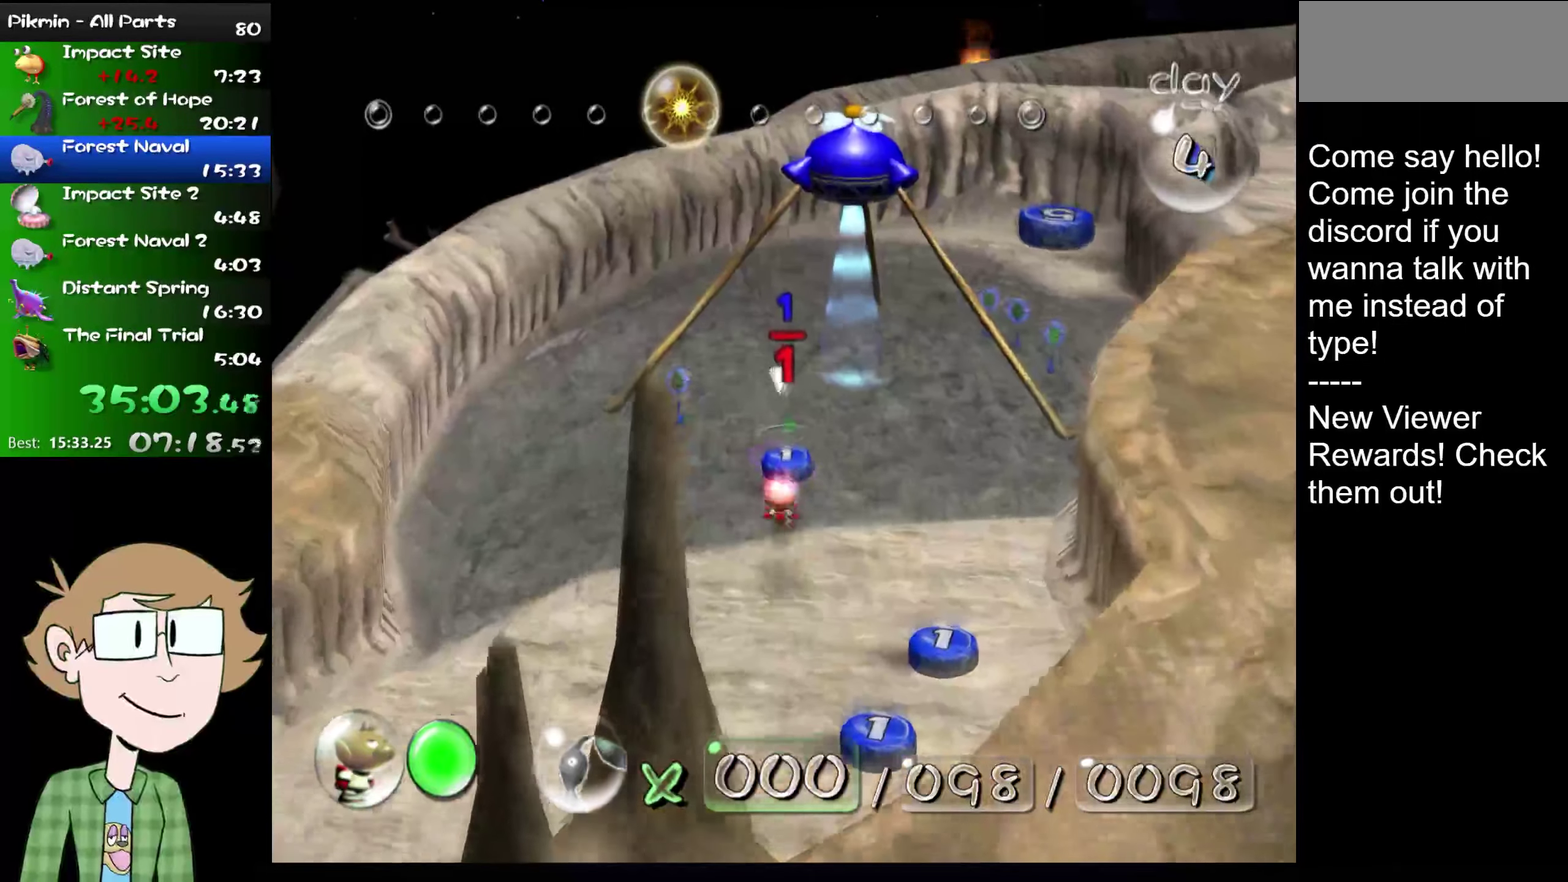
Gameplay with a controller (Nintendo layout); each line is a JSON object with the inputs held at the frame after it. "events" lists button and stick changes between this image and that frame as [ms after this image, input, new state], when the widget could be followed in between. Not read: L3 R3.
{"buttons": ["L2"], "left_stick": "up", "right_stick": "up", "events": []}
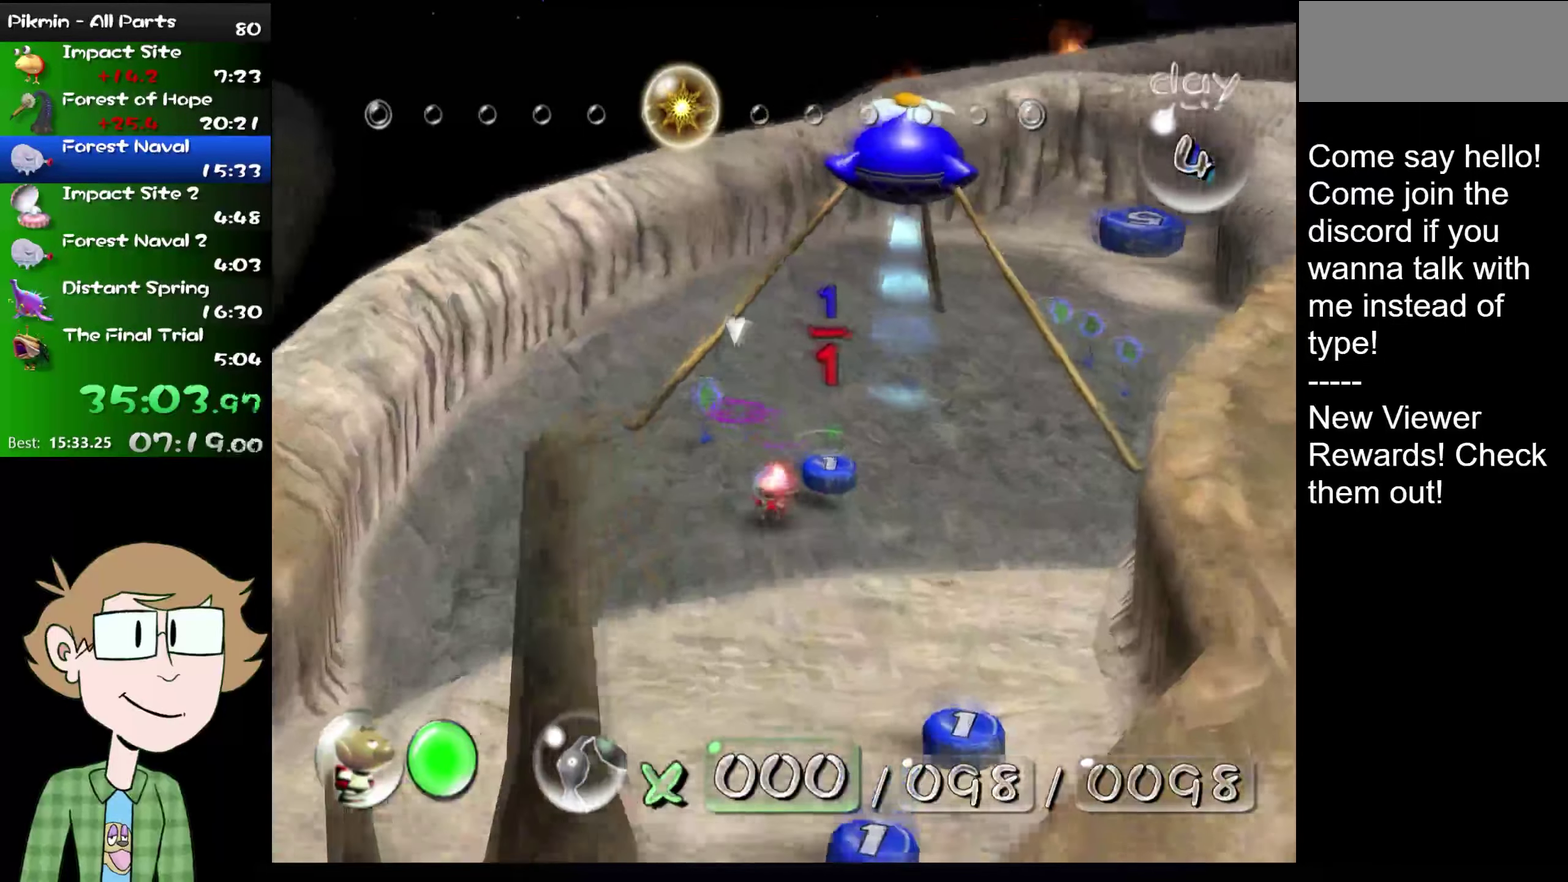
{"buttons": ["L2"], "left_stick": "center", "right_stick": "center", "events": [[350, "right_stick", "center"], [450, "left_stick", "center"]]}
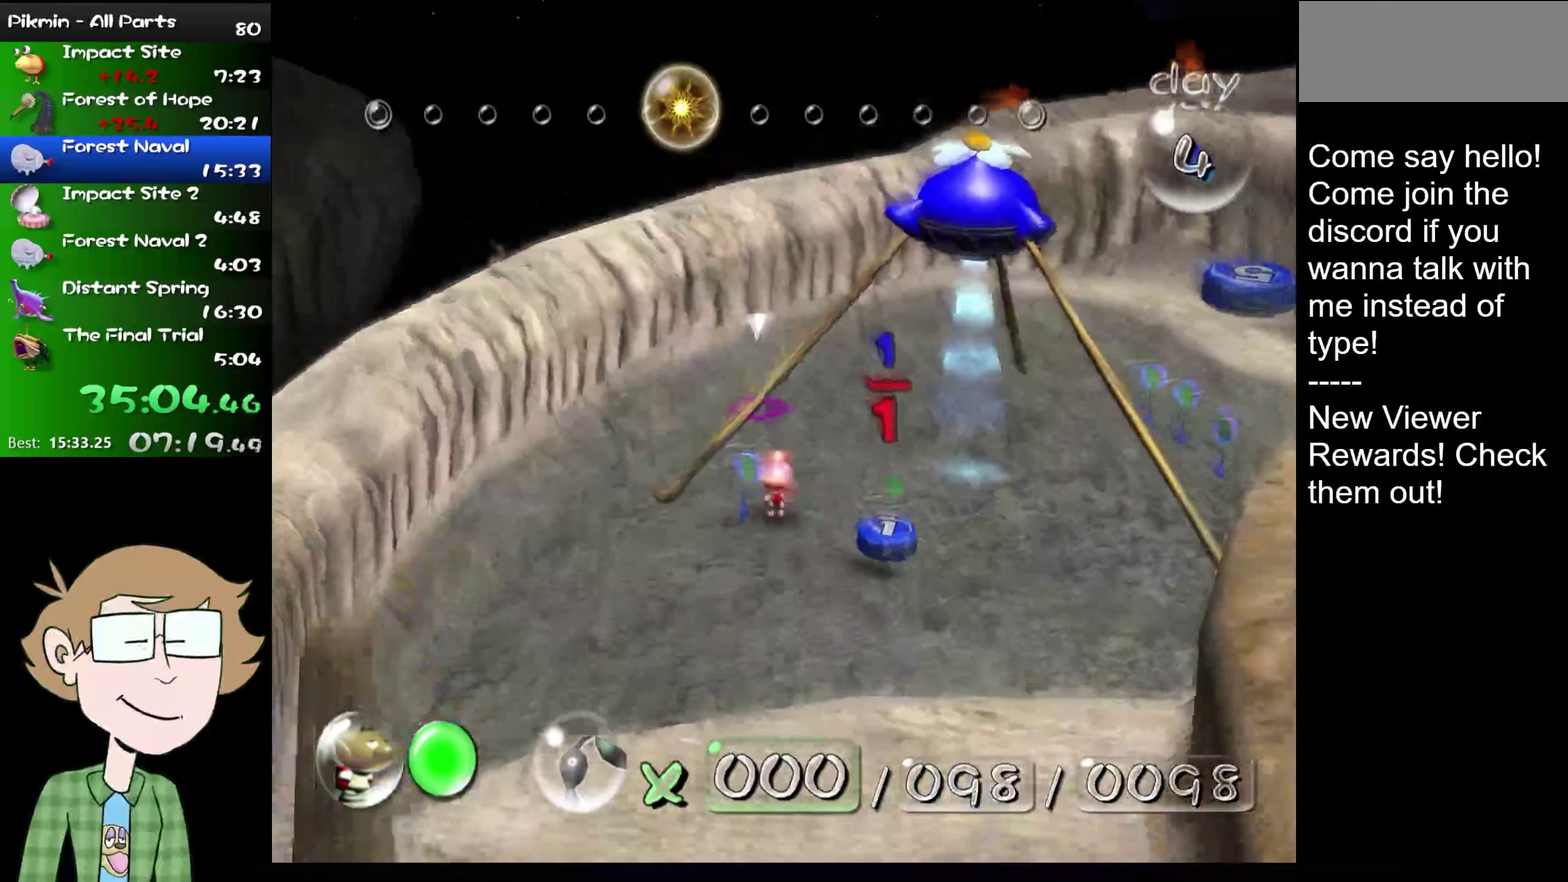
{"buttons": ["L2"], "left_stick": "center", "right_stick": "center", "events": [[50, "A", "down"], [117, "A", "up"], [184, "A", "down"], [251, "A", "up"], [317, "A", "down"], [384, "A", "up"]]}
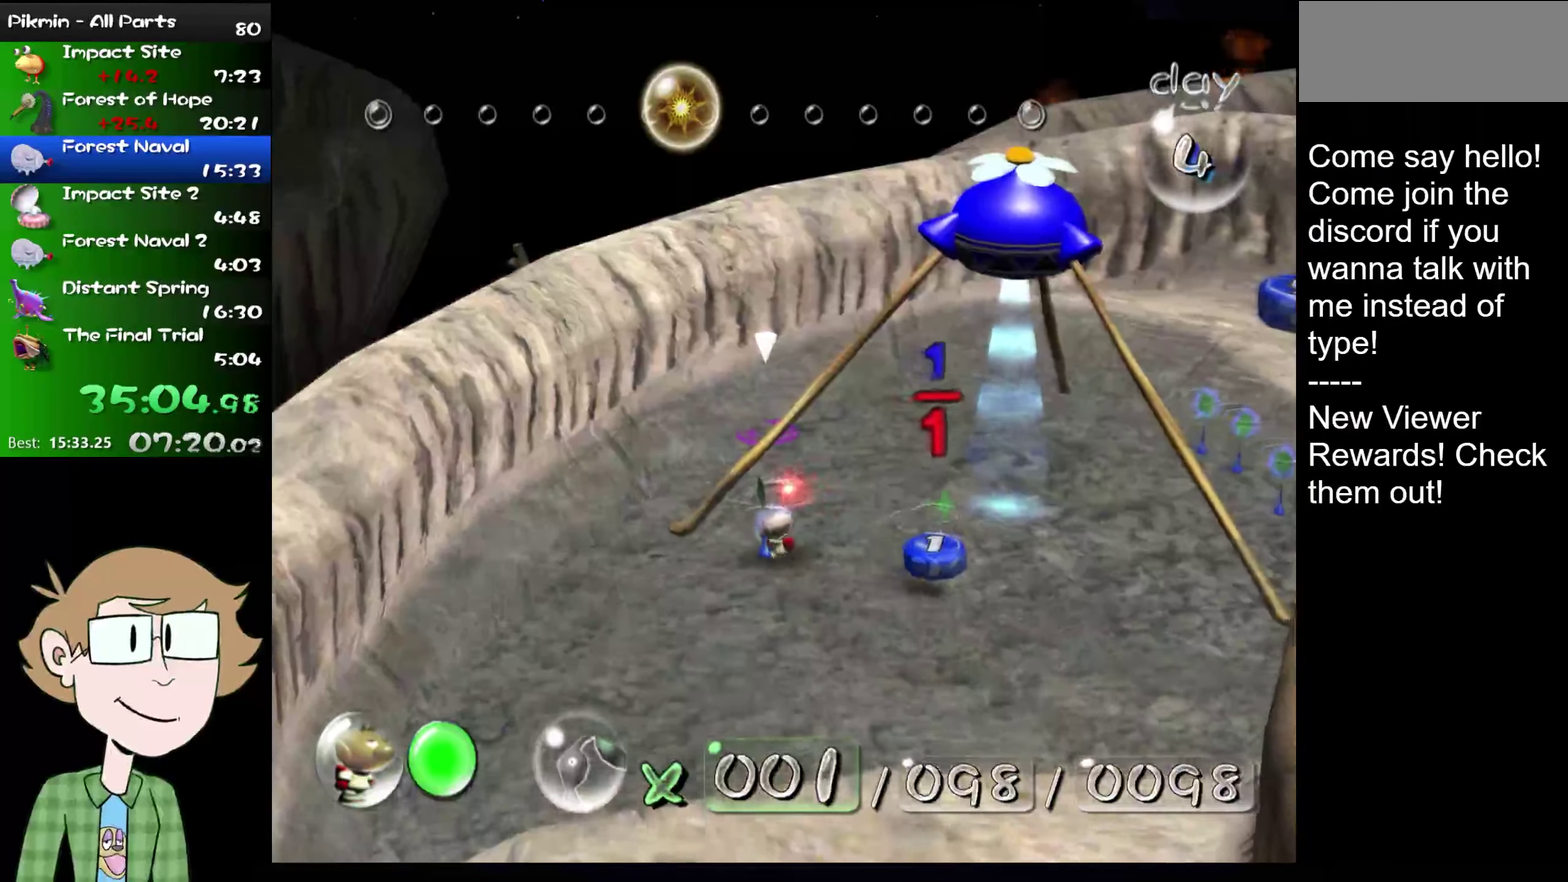
{"buttons": ["L2"], "left_stick": "center", "right_stick": "center", "events": [[183, "A", "down"], [250, "A", "up"], [317, "A", "down"], [384, "A", "up"], [434, "A", "down"], [500, "A", "up"]]}
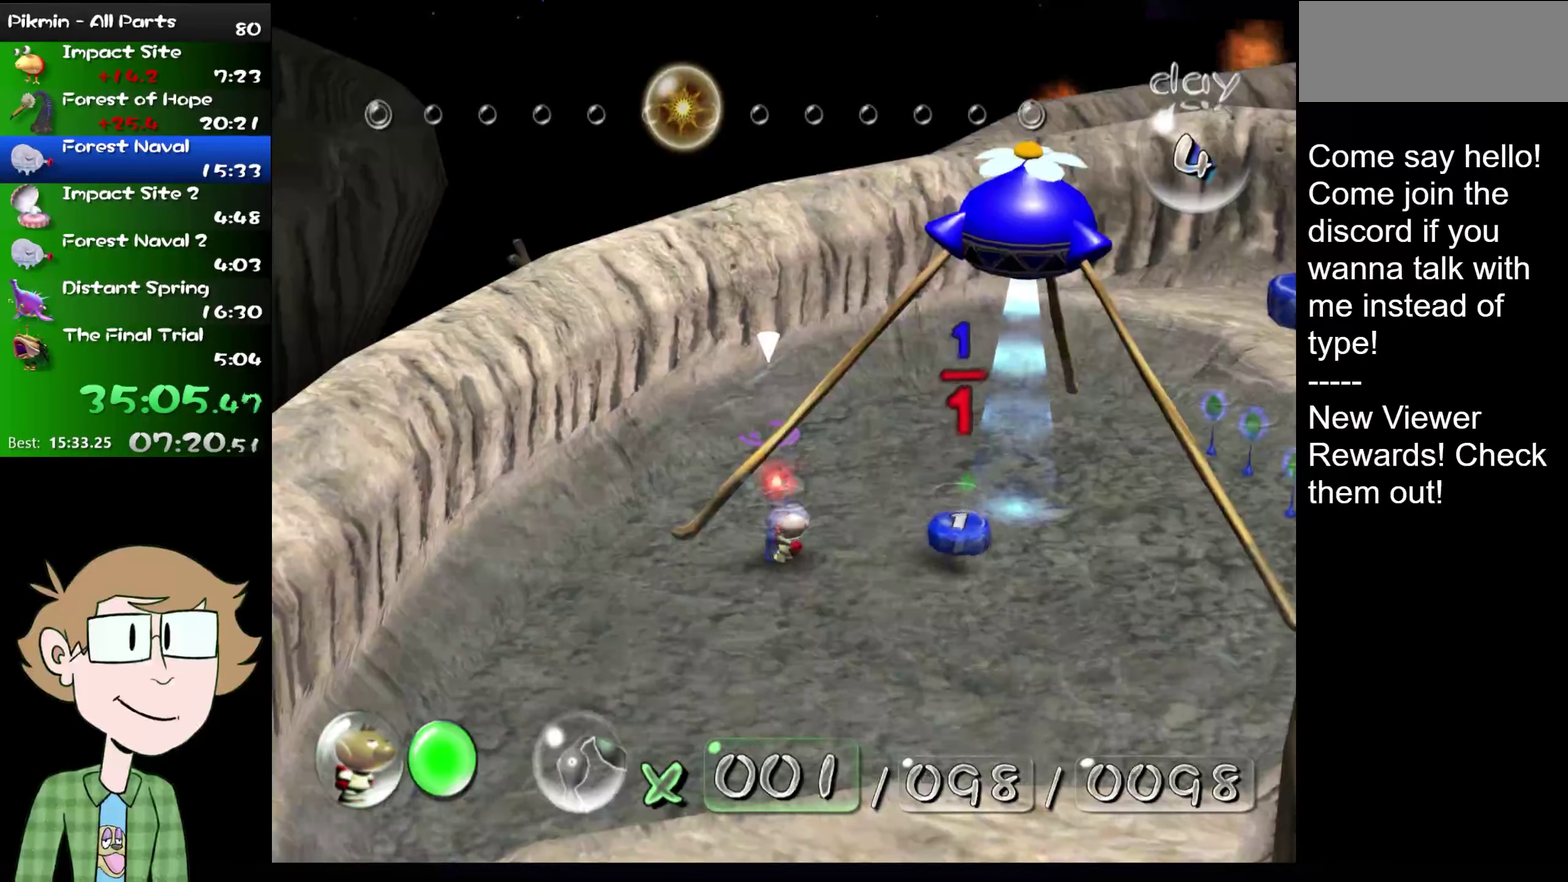
{"buttons": ["L2"], "left_stick": "center", "right_stick": "center", "events": [[201, "A", "down"], [251, "A", "up"], [434, "A", "down"], [501, "A", "up"]]}
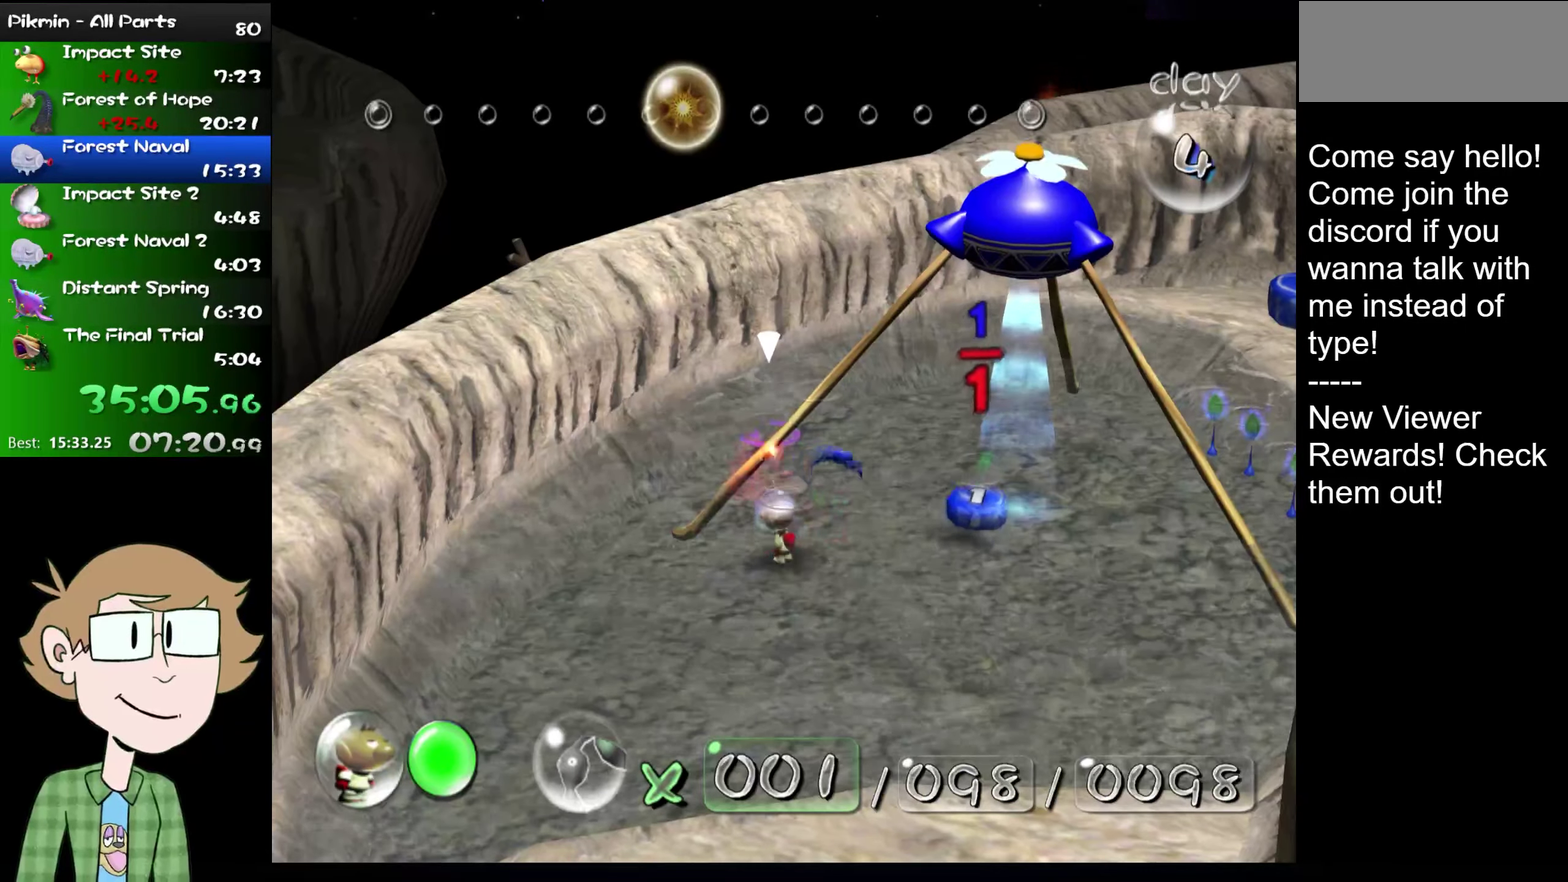
{"buttons": ["L2"], "left_stick": "center", "right_stick": "center", "events": [[67, "A", "down"], [150, "A", "up"], [217, "A", "down"], [267, "A", "up"]]}
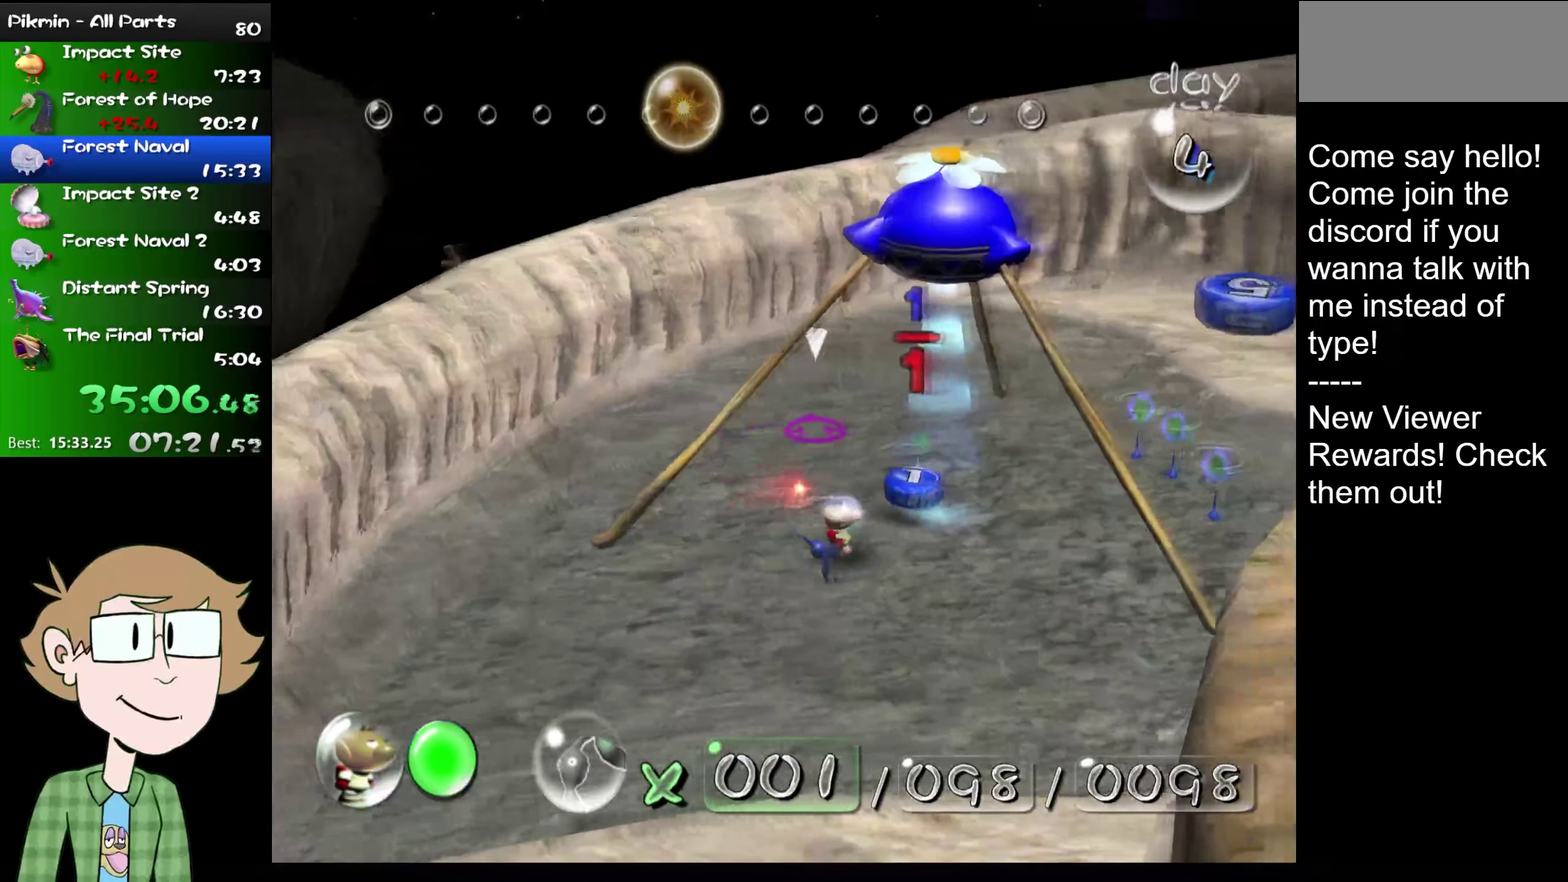
{"buttons": ["L2"], "left_stick": "center", "right_stick": "center", "events": [[317, "A", "down"], [384, "A", "up"]]}
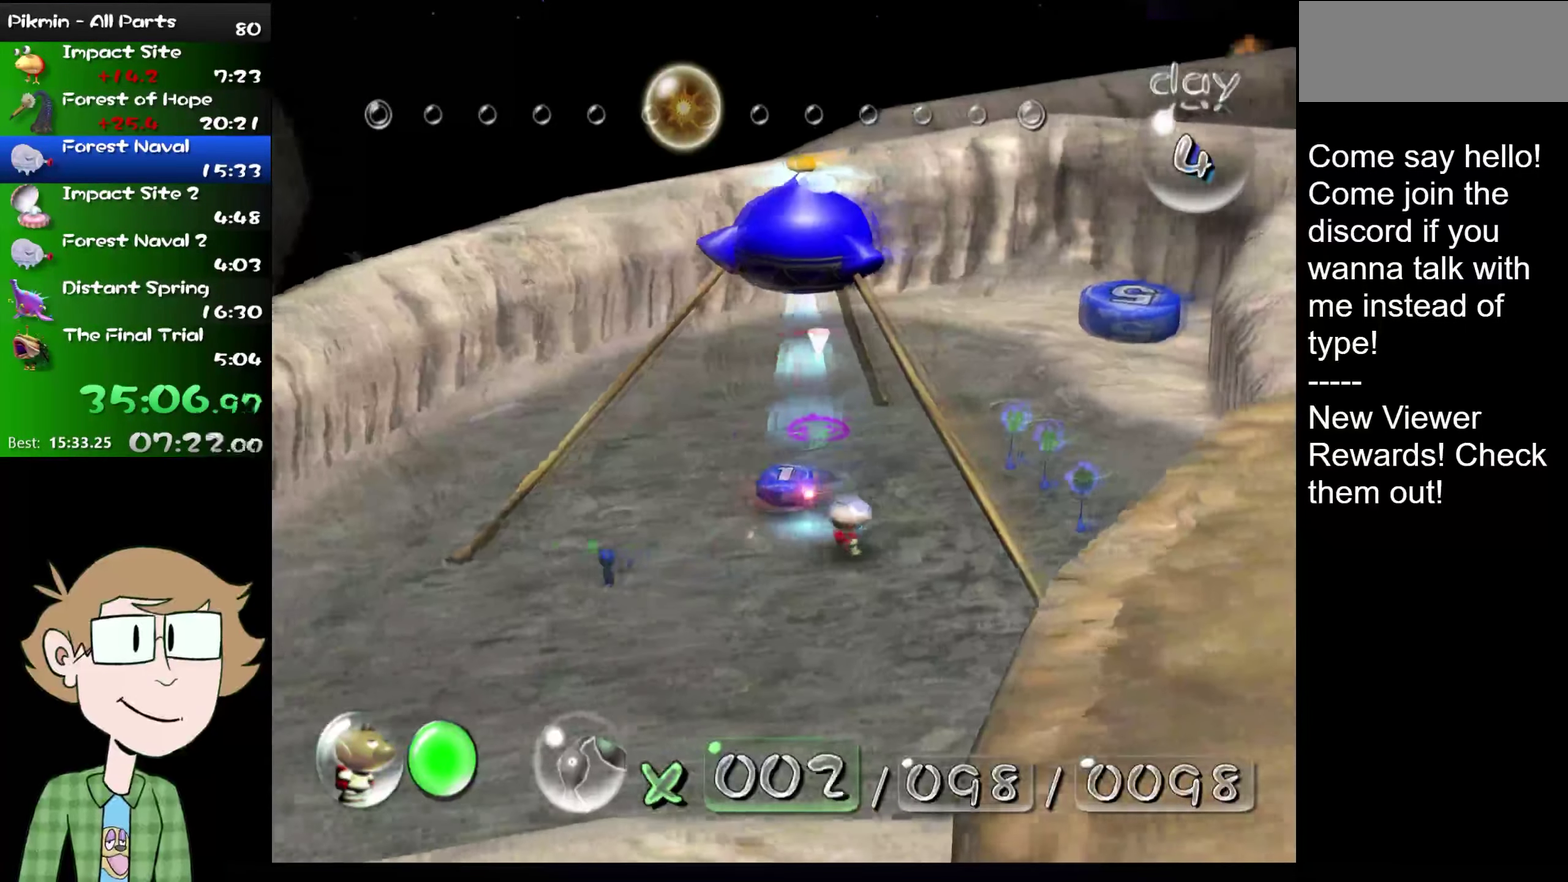
{"buttons": ["L2"], "left_stick": "center", "right_stick": "center", "events": [[400, "A", "down"], [467, "A", "up"]]}
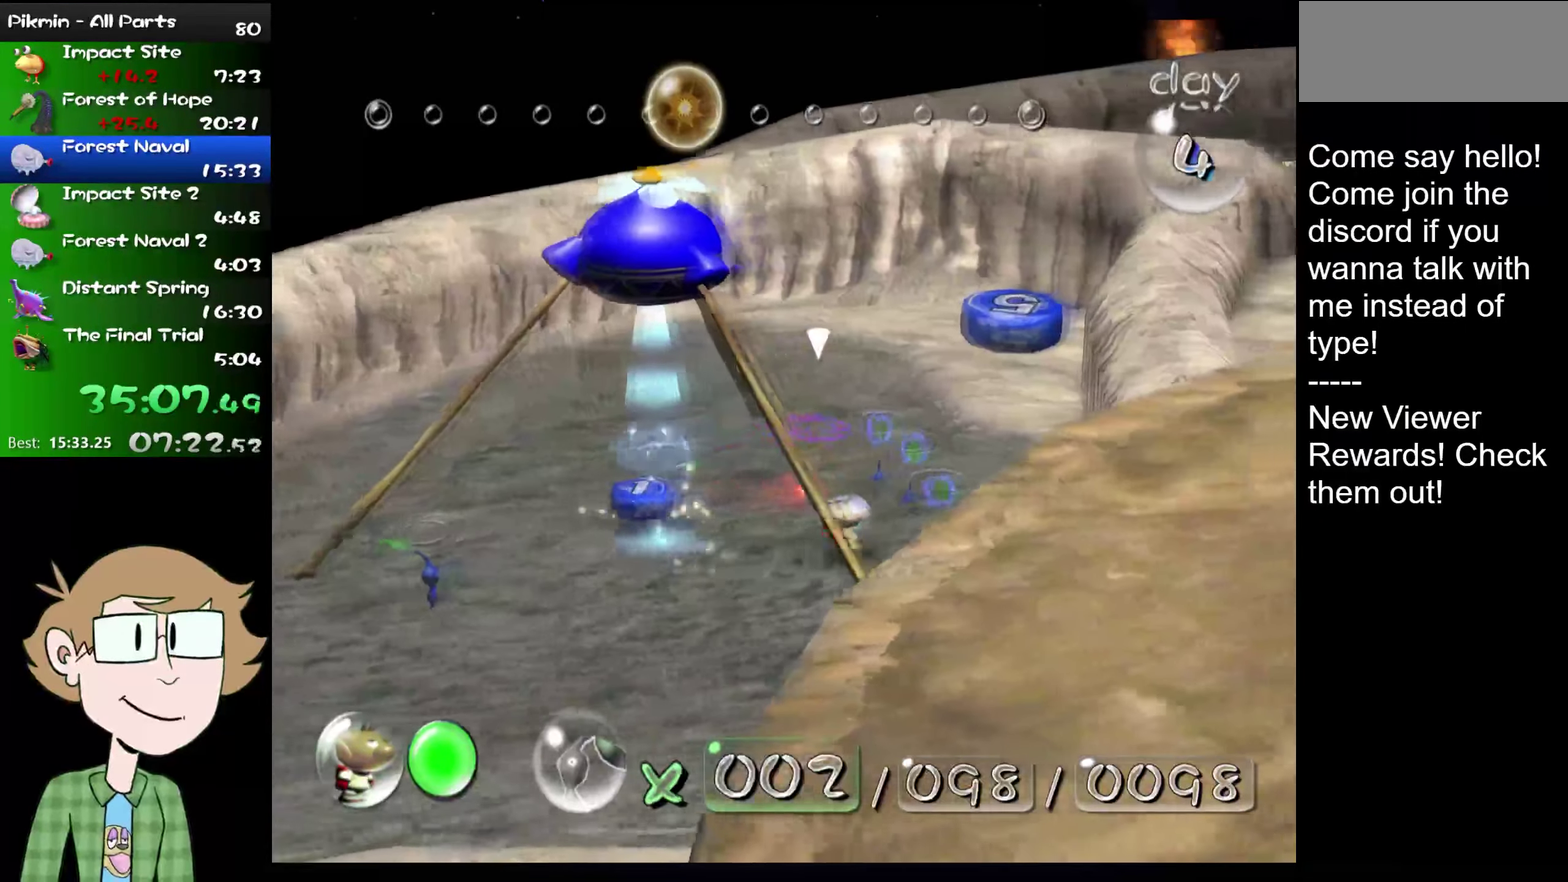
{"buttons": ["L2"], "left_stick": "center", "right_stick": "center", "events": [[33, "A", "down"], [100, "A", "up"], [300, "A", "down"], [350, "A", "up"]]}
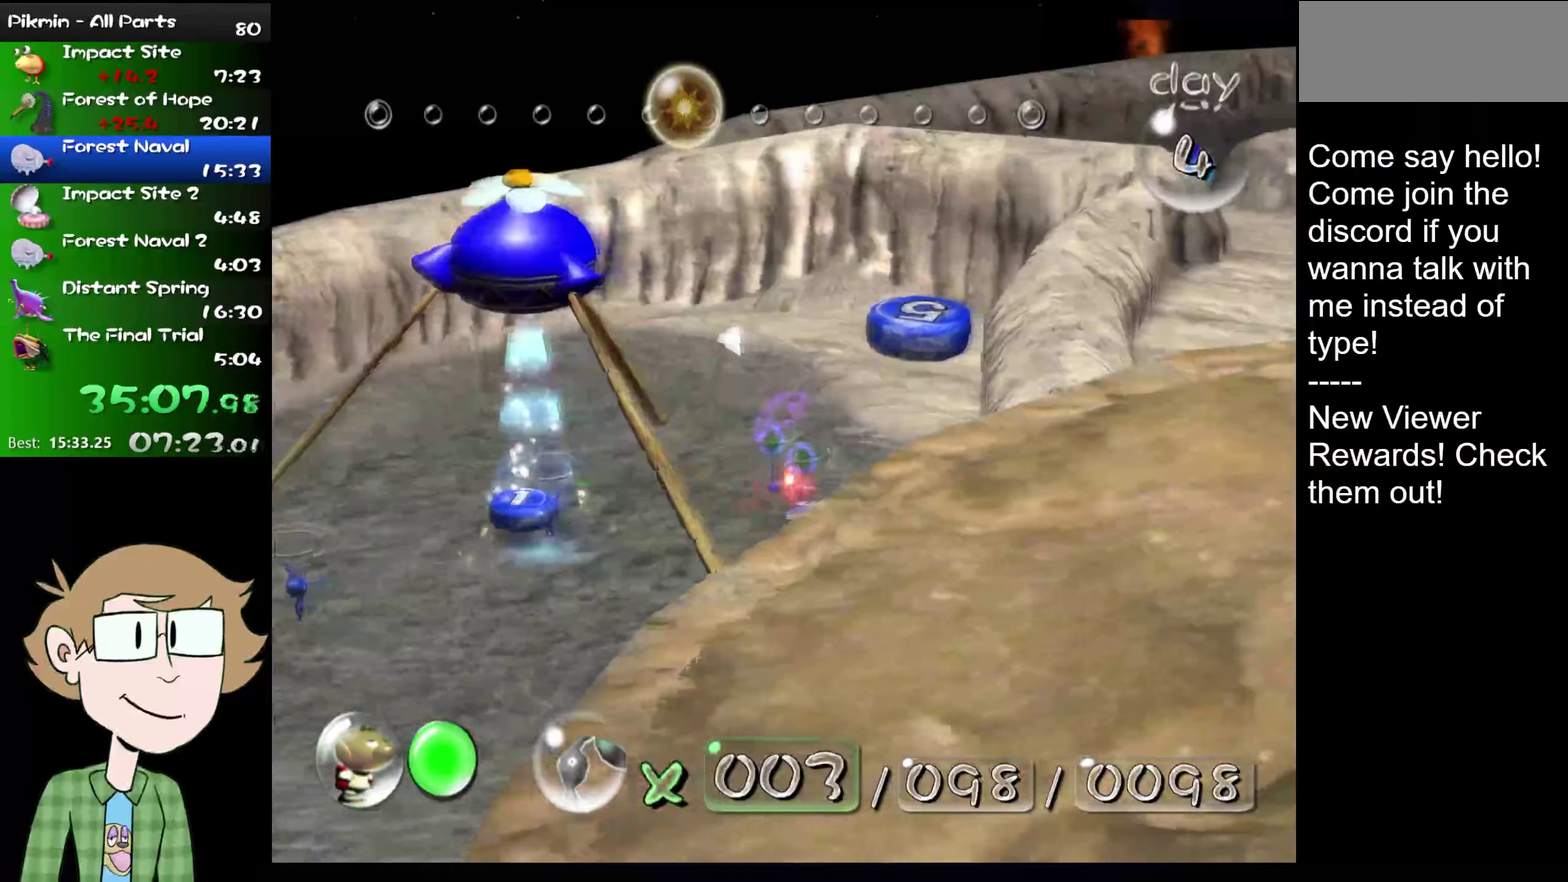
{"buttons": ["L2"], "left_stick": "center", "right_stick": "center", "events": [[50, "A", "down"], [117, "A", "up"], [167, "A", "down"], [250, "A", "up"]]}
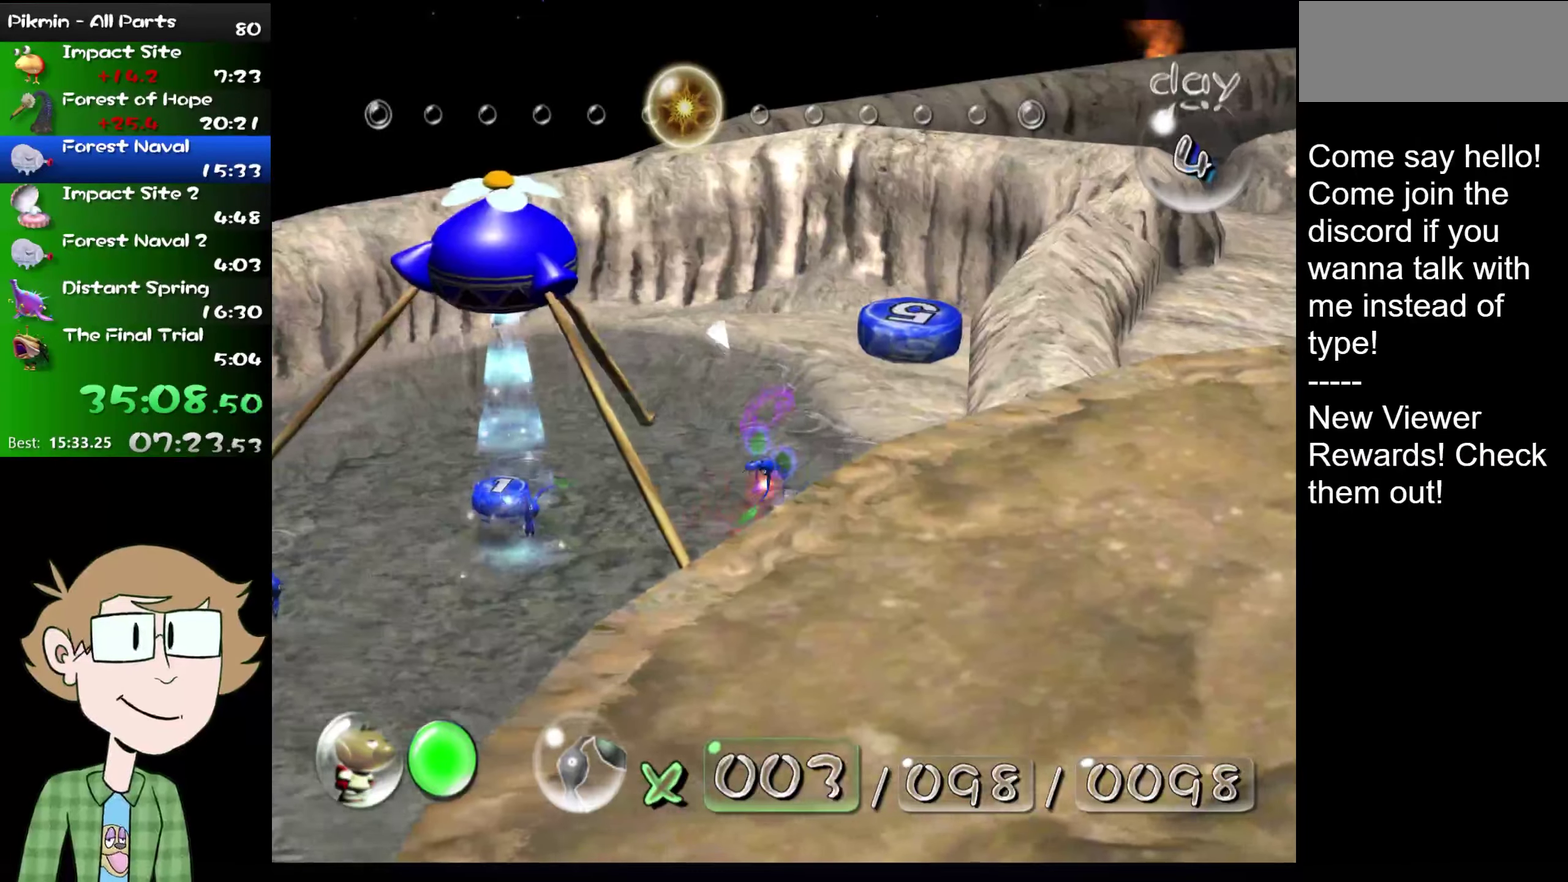
{"buttons": ["A", "L2"], "left_stick": "center", "right_stick": "center", "events": [[33, "A", "down"], [100, "A", "up"], [183, "A", "down"], [250, "A", "up"], [317, "A", "down"], [383, "A", "up"], [450, "A", "down"]]}
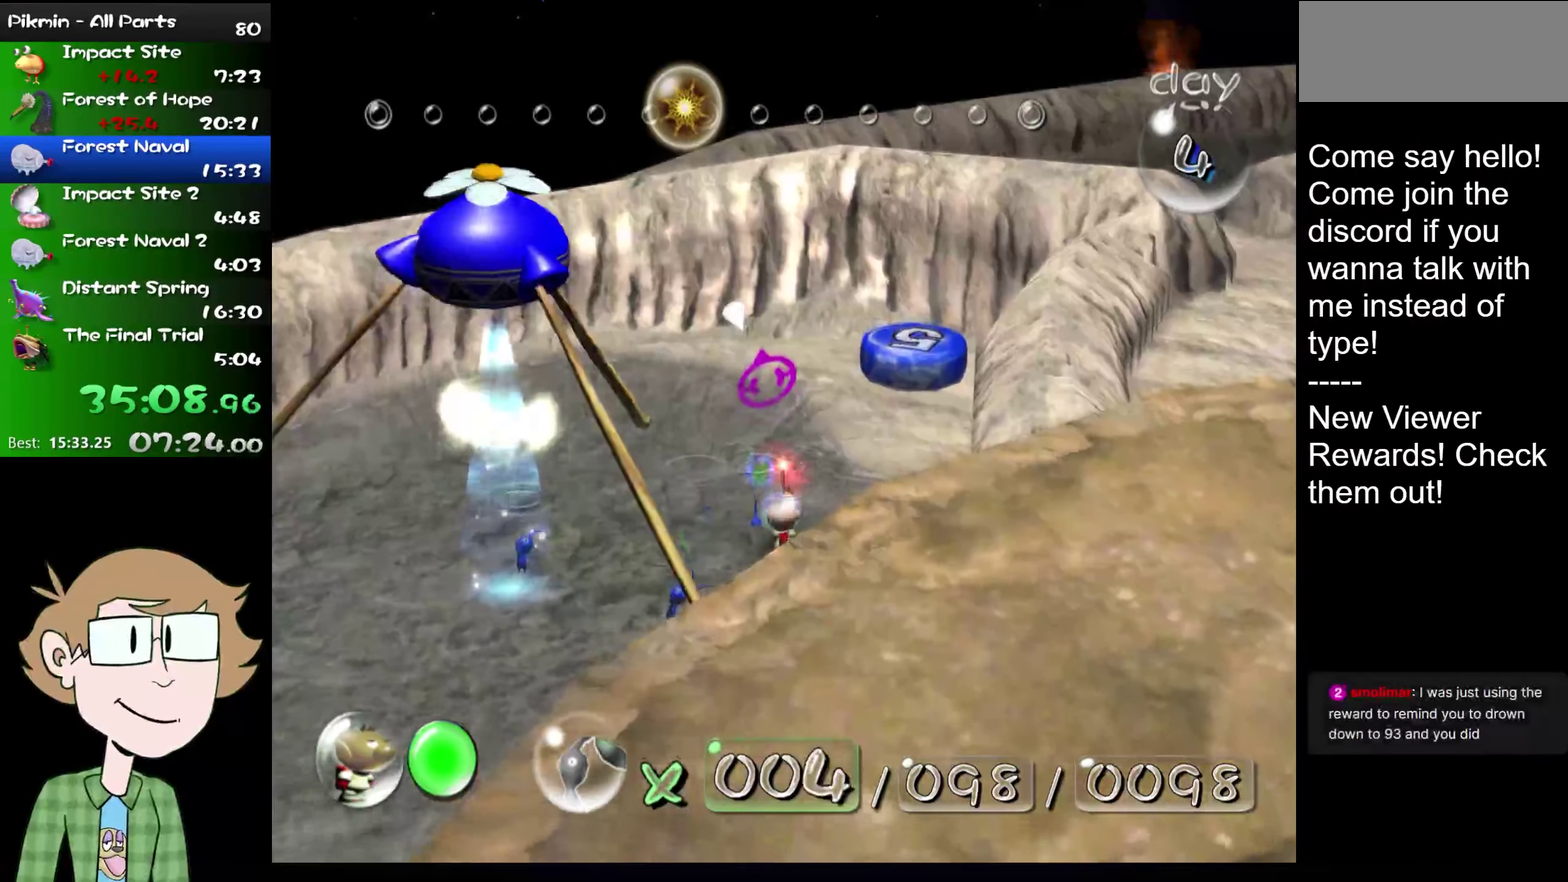
{"buttons": ["L2"], "left_stick": "center", "right_stick": "center", "events": [[17, "A", "up"]]}
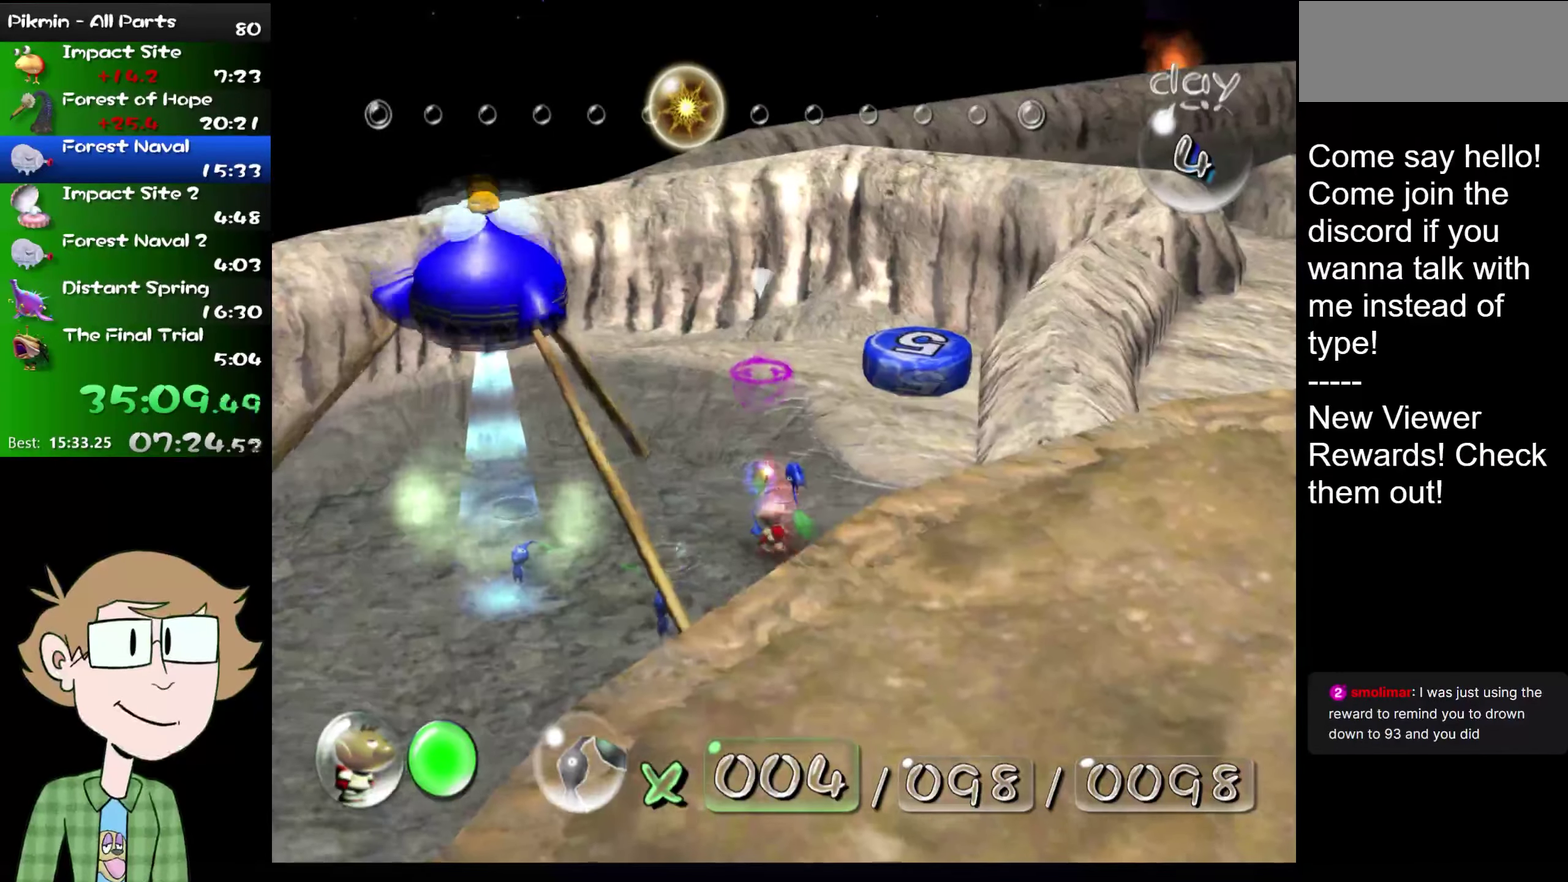
{"buttons": ["L2"], "left_stick": "center", "right_stick": "center", "events": []}
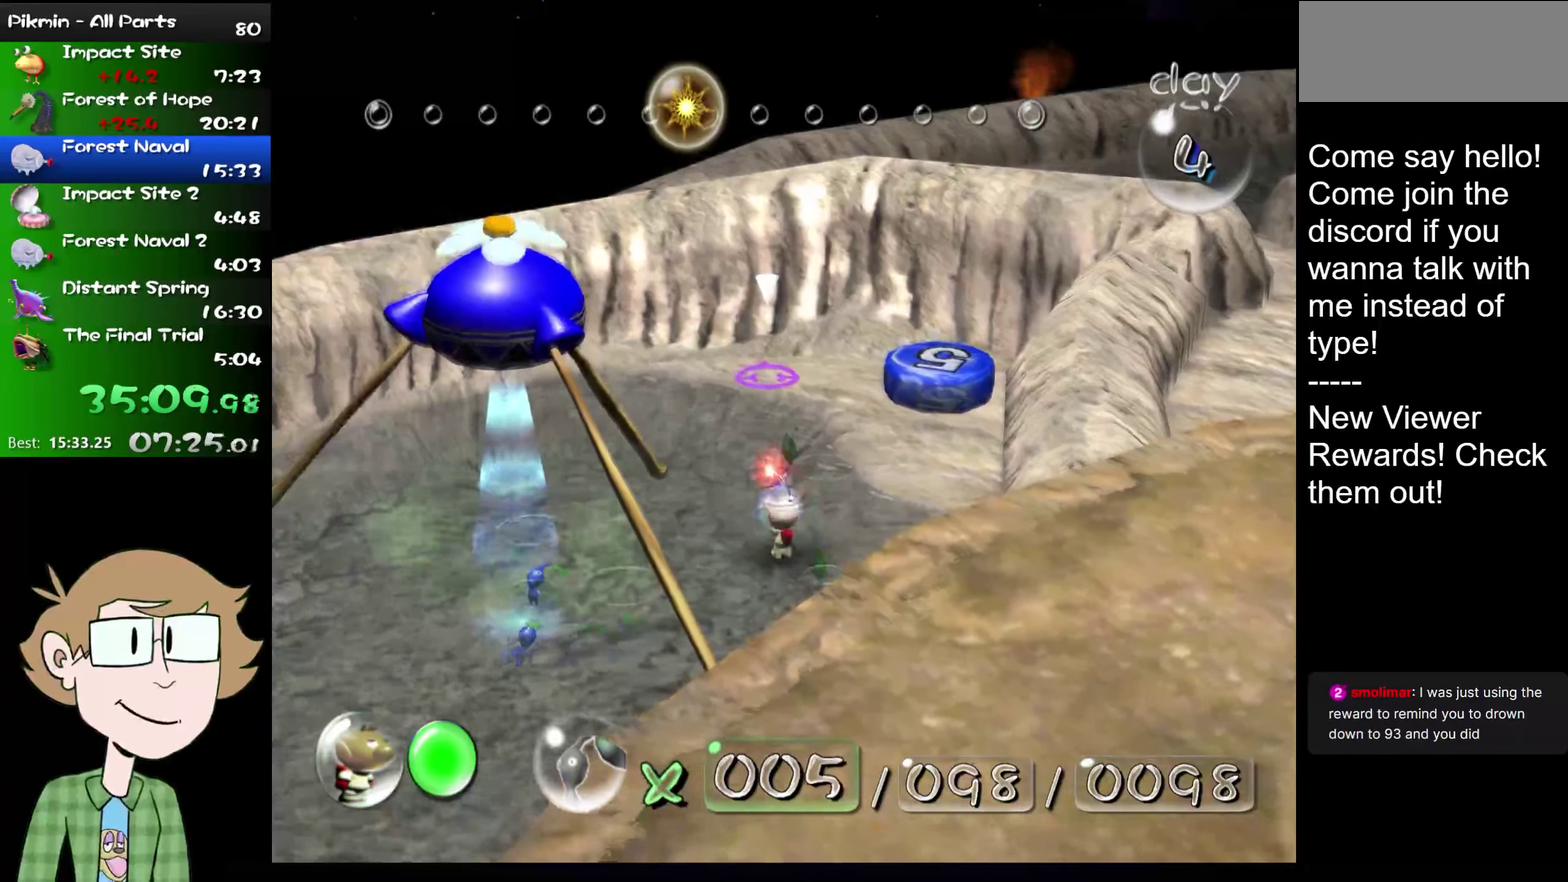
{"buttons": [], "left_stick": "up-right", "right_stick": "center", "events": [[17, "B", "down"], [84, "B", "up"], [267, "L2", "up"], [267, "left_stick", "up-right"], [317, "B", "down"], [367, "B", "up"]]}
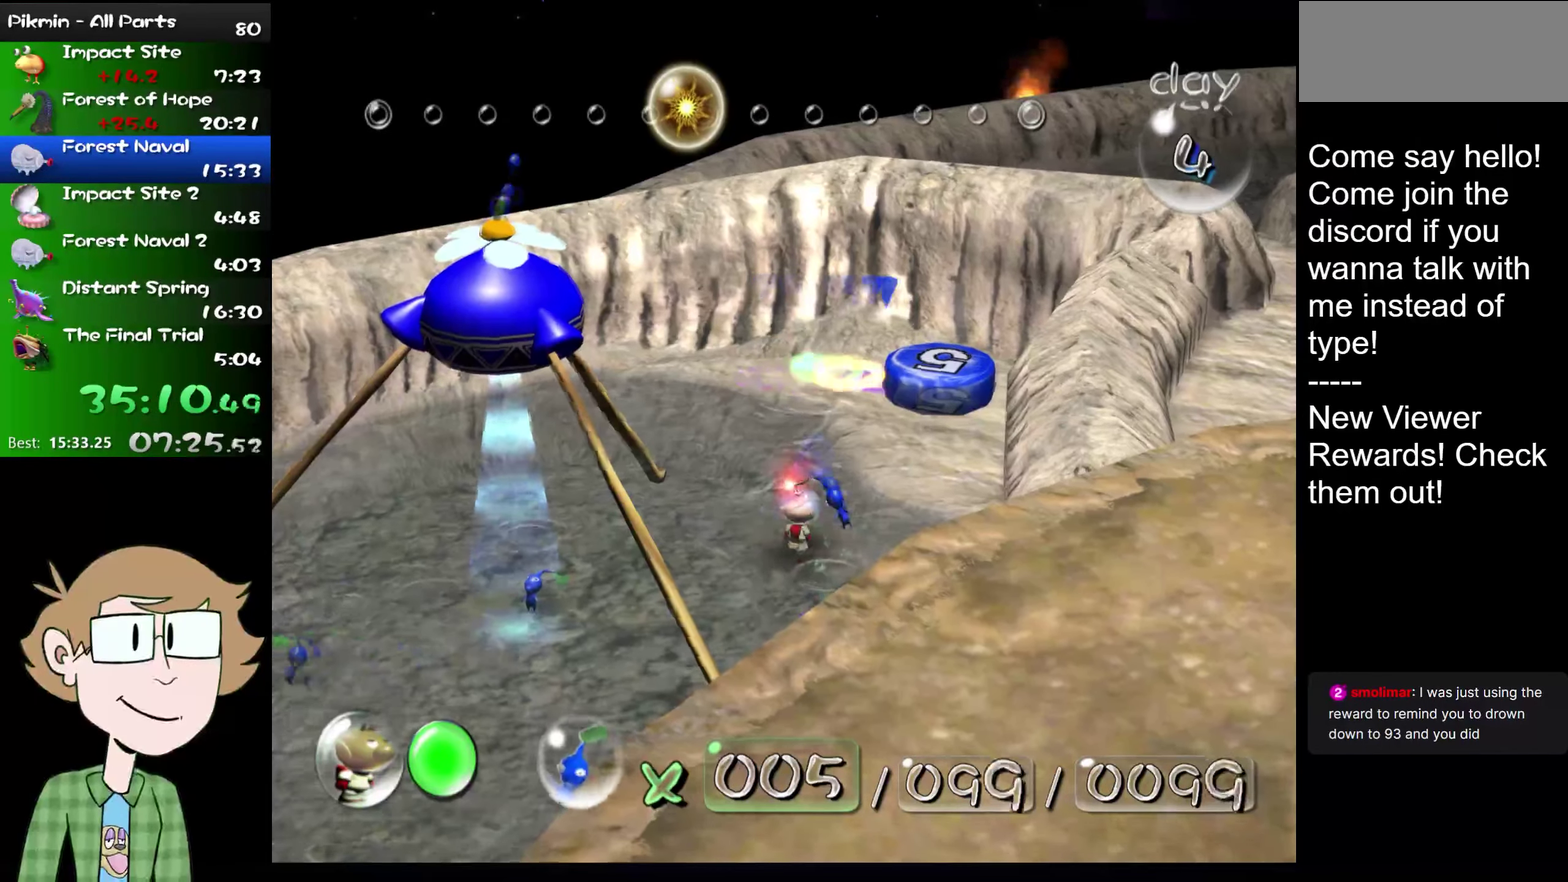
{"buttons": ["A"], "left_stick": "center", "right_stick": "up-right"}
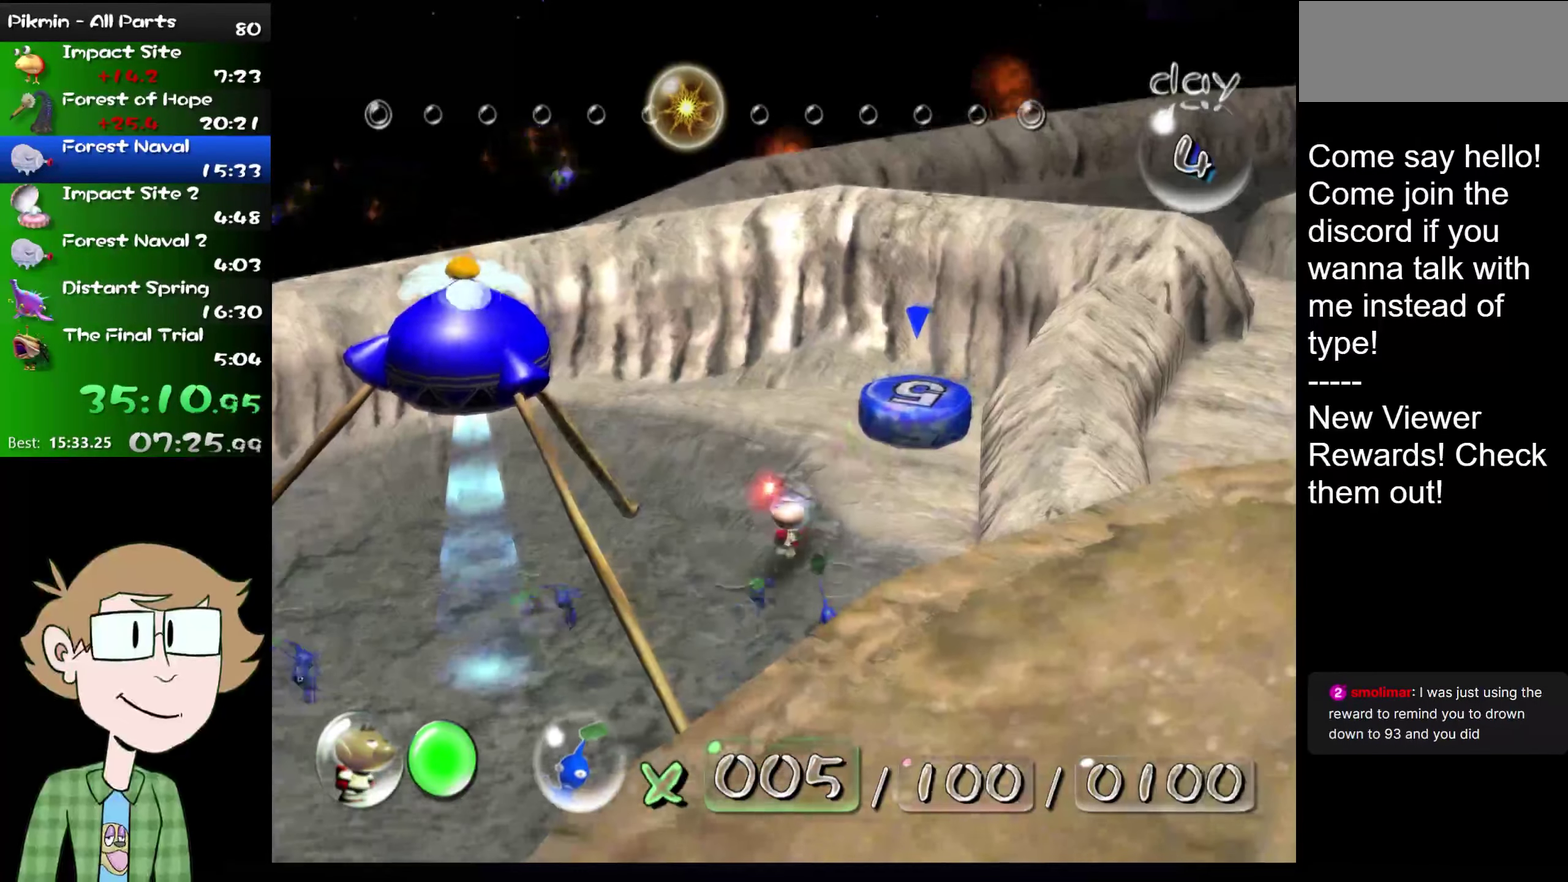
{"buttons": ["A"], "left_stick": "center", "right_stick": "center"}
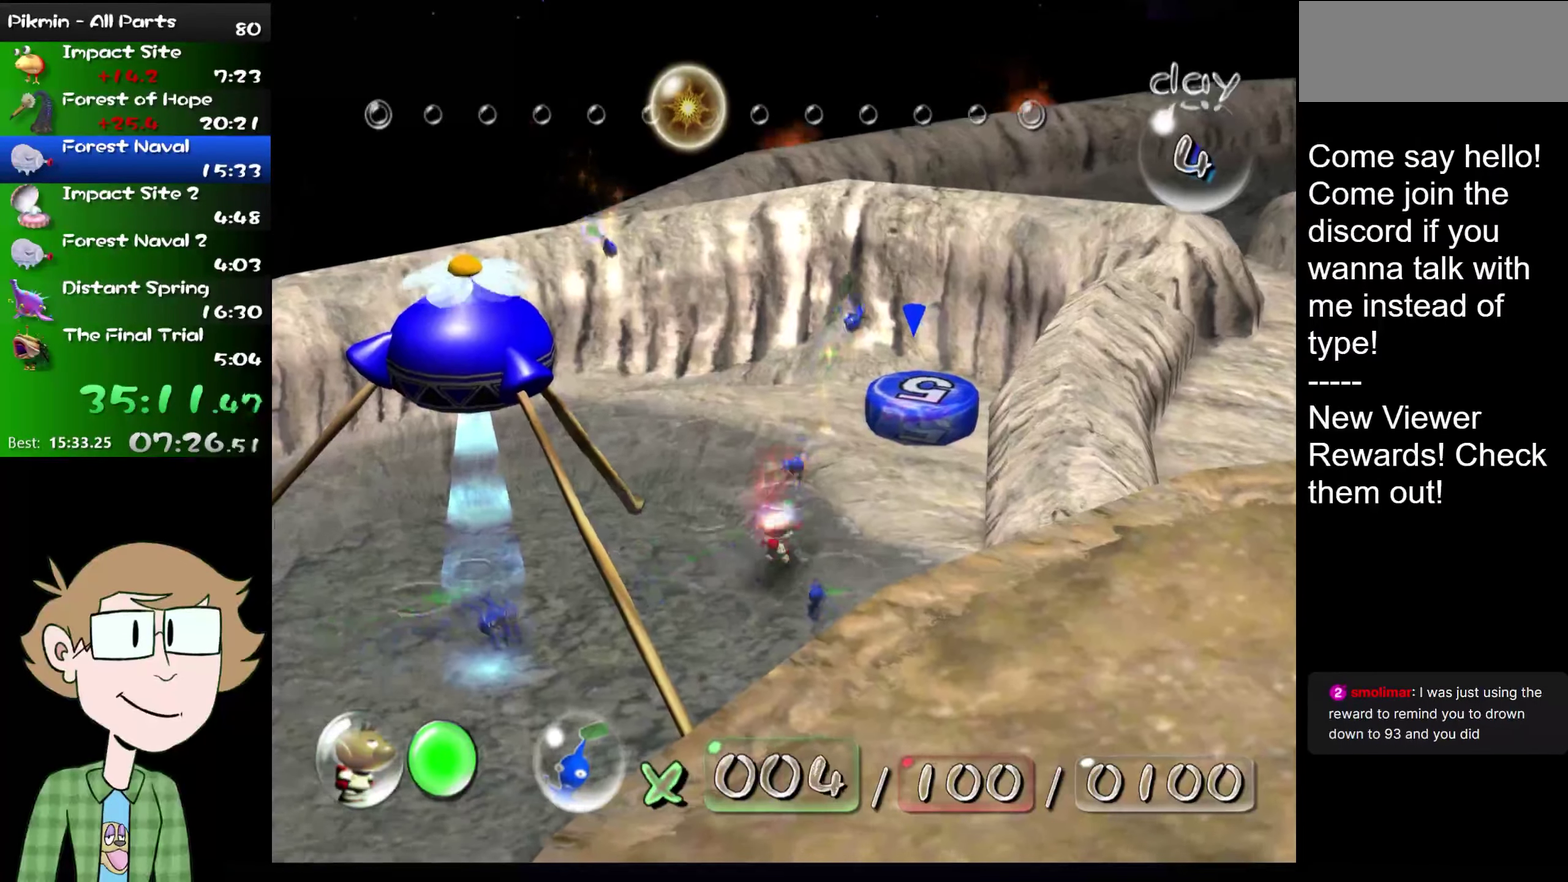
{"buttons": ["A"], "left_stick": "center", "right_stick": "up-right"}
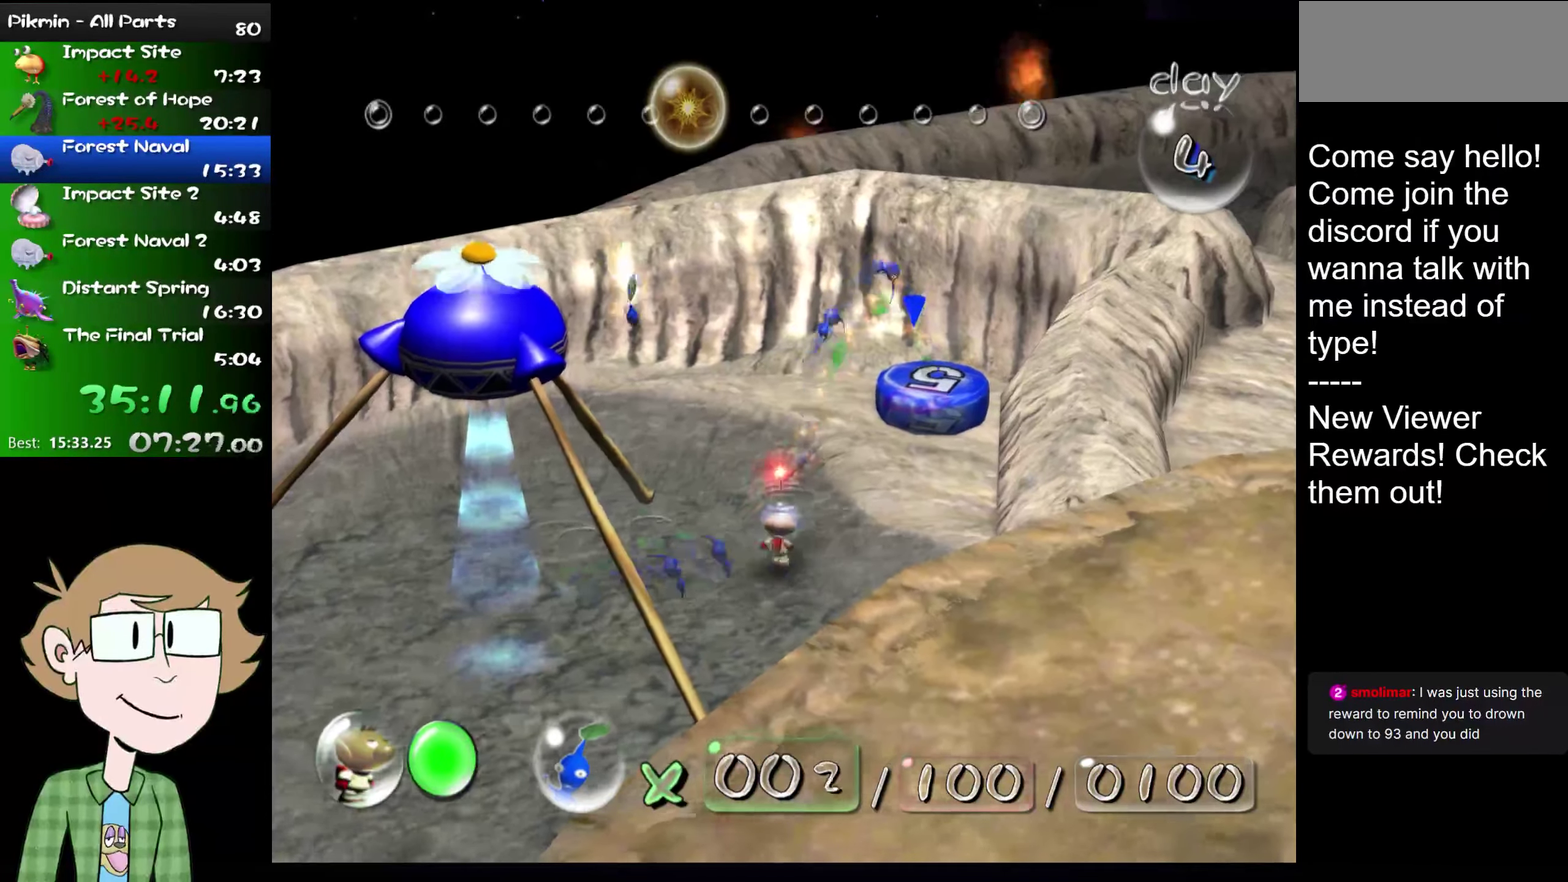
{"buttons": [], "left_stick": "center", "right_stick": "center"}
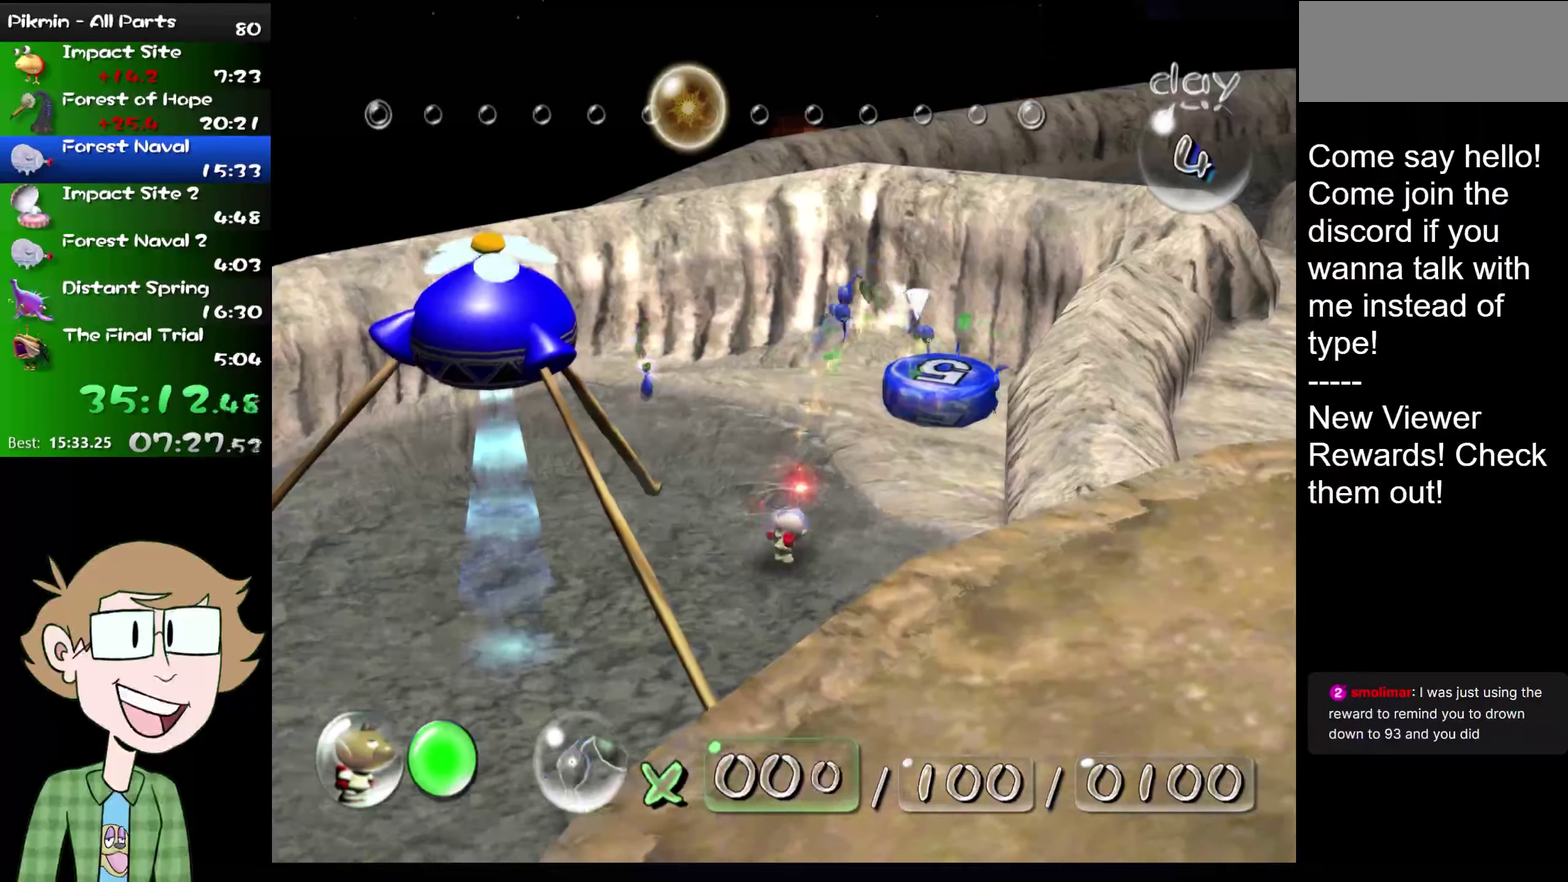
{"buttons": ["L2"], "left_stick": "down-left", "right_stick": "center", "events": [[17, "left_stick", "down-left"], [467, "L2", "down"]]}
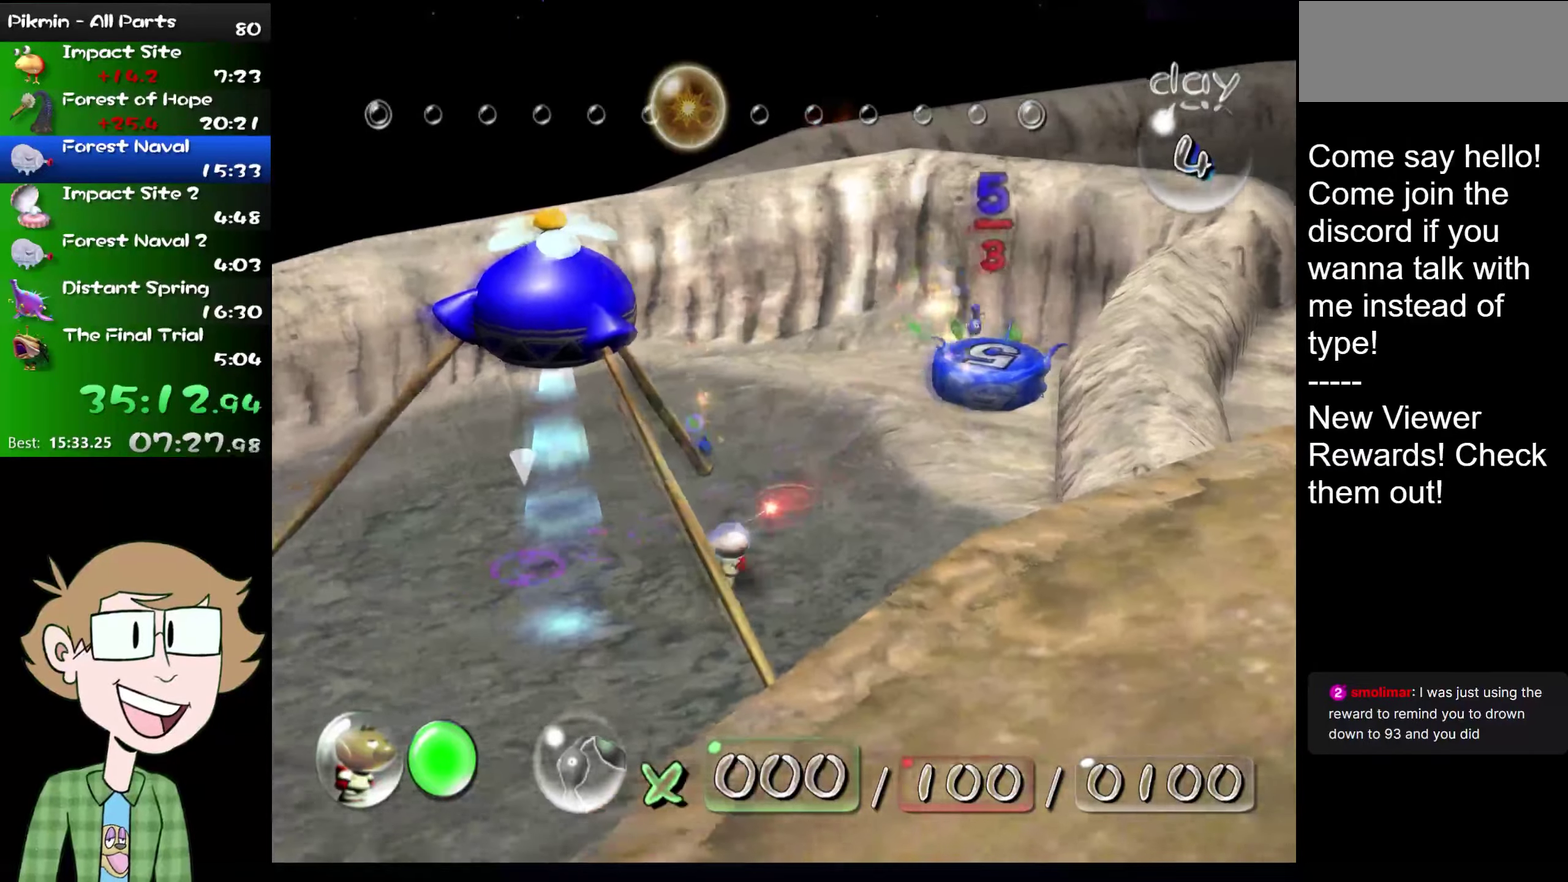
{"buttons": ["L2"], "left_stick": "up-left", "right_stick": "up-left", "events": [[16, "L1", "down"], [100, "L1", "up"], [133, "L2", "up"], [133, "right_stick", "up-left"], [167, "left_stick", "left"], [350, "L2", "down"], [417, "L1", "down"], [417, "left_stick", "up-left"], [484, "L1", "up"]]}
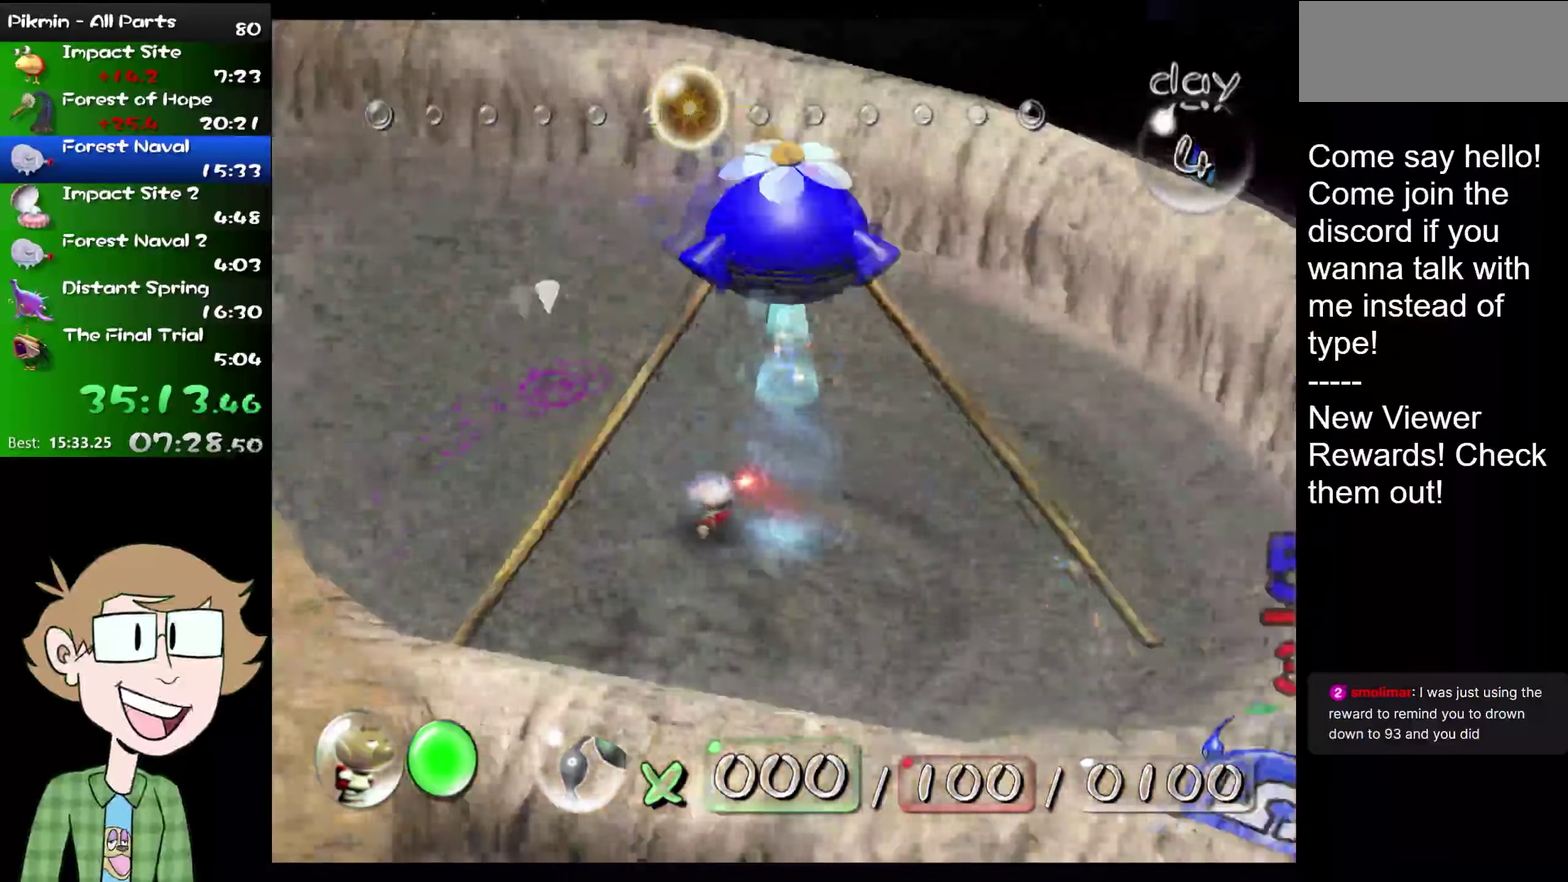
{"buttons": ["L2"], "left_stick": "up", "right_stick": "up", "events": [[17, "L2", "up"], [217, "left_stick", "up"], [250, "L2", "down"], [317, "L1", "down"], [434, "L1", "up"], [434, "right_stick", "up"]]}
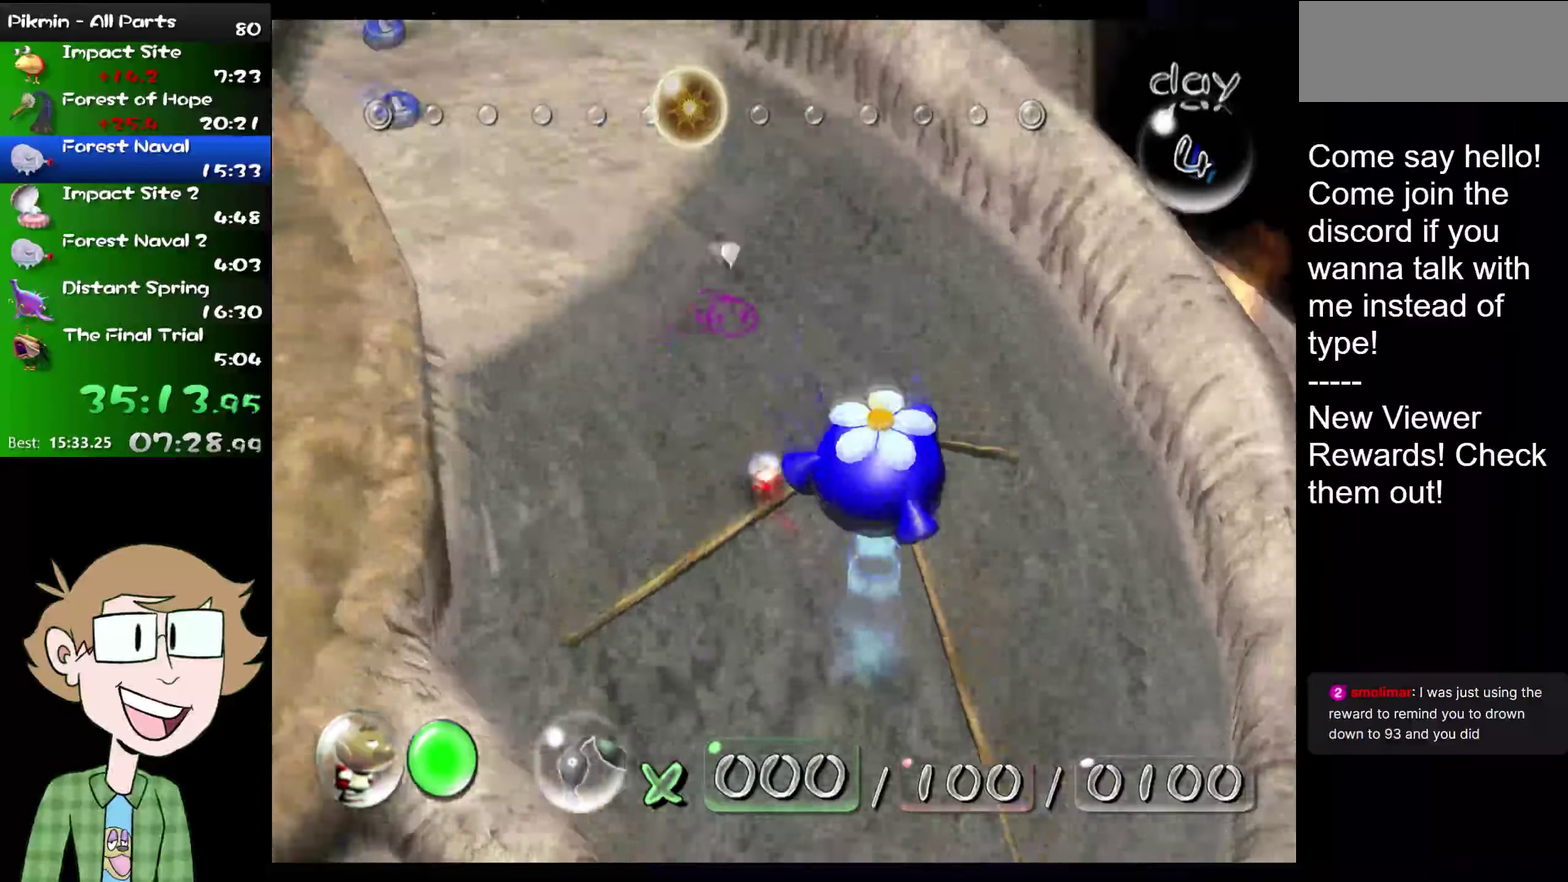
{"buttons": ["L2"], "left_stick": "up", "right_stick": "up", "events": [[33, "left_stick", "up-left"], [167, "L1", "down"], [200, "left_stick", "up"], [300, "L1", "up"]]}
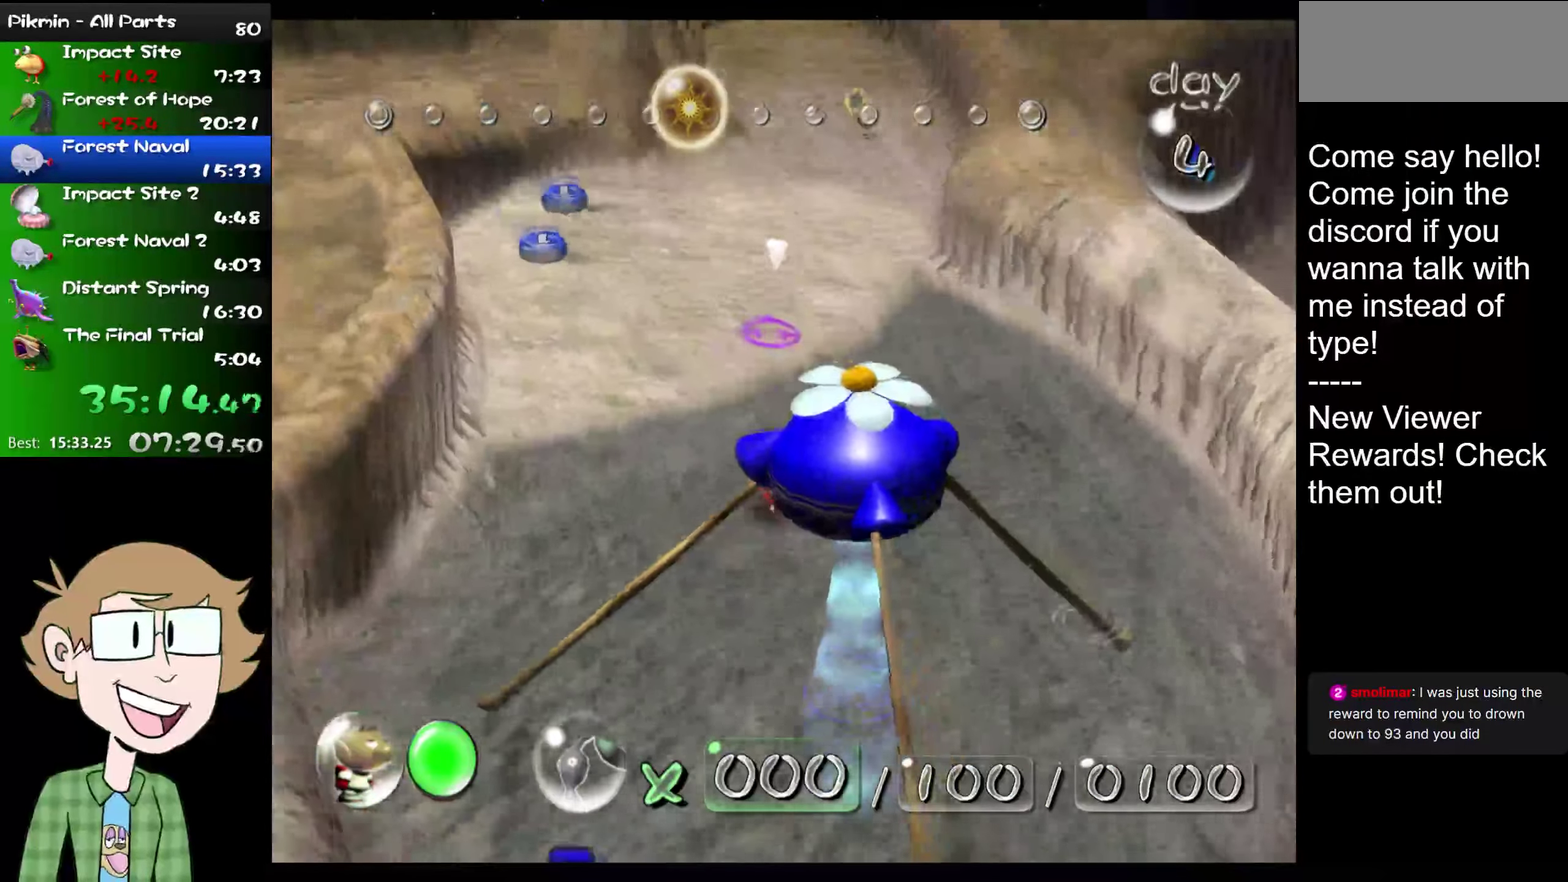
{"buttons": ["L2"], "left_stick": "up", "right_stick": "up", "events": []}
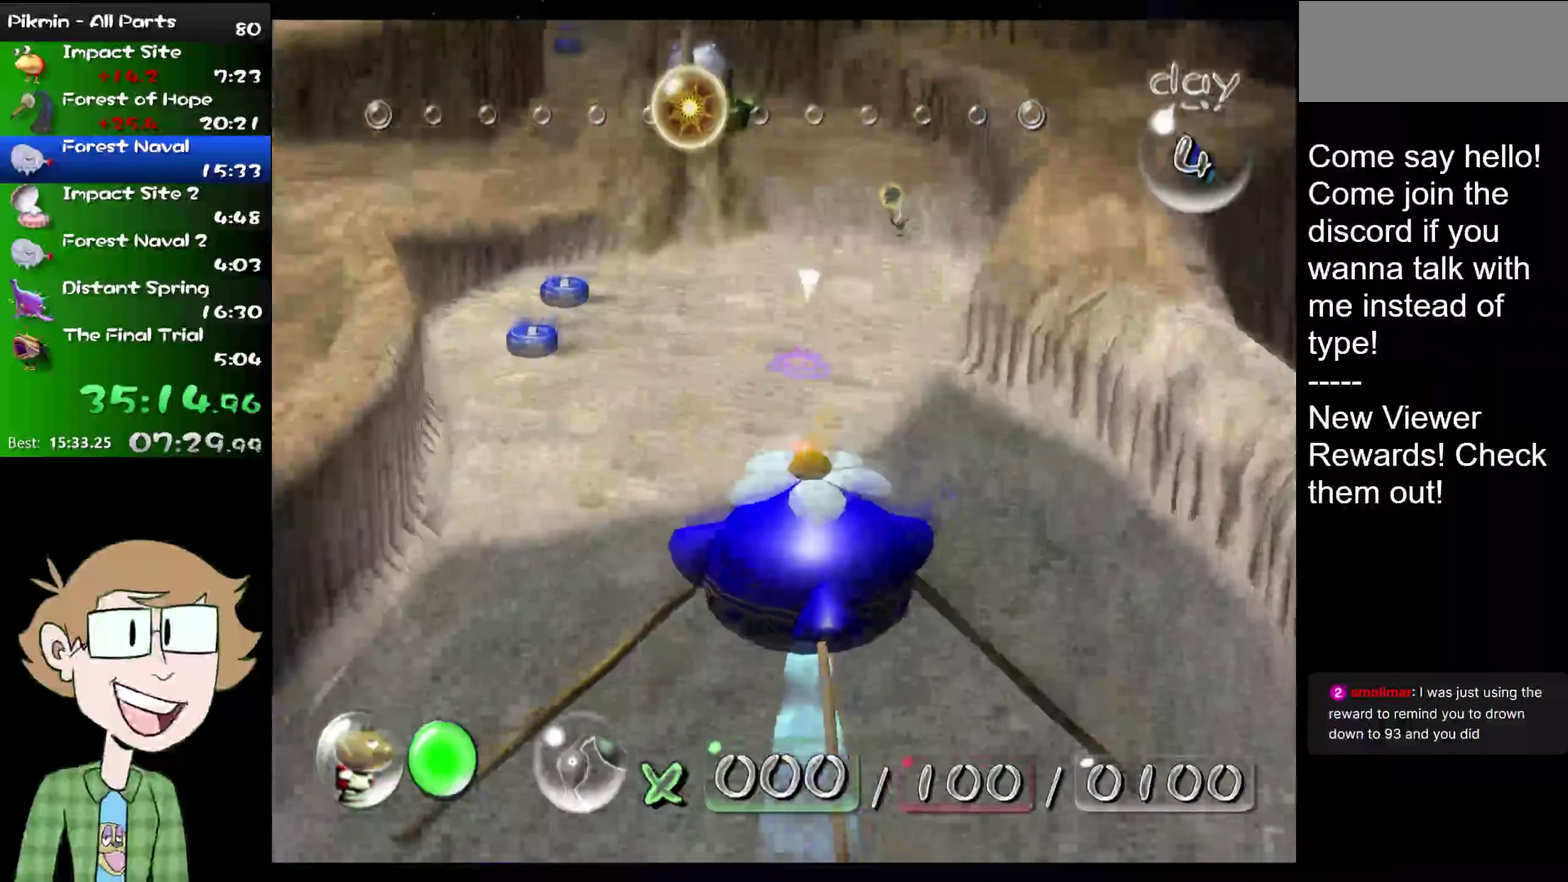
{"buttons": ["L2"], "left_stick": "up", "right_stick": "up", "events": []}
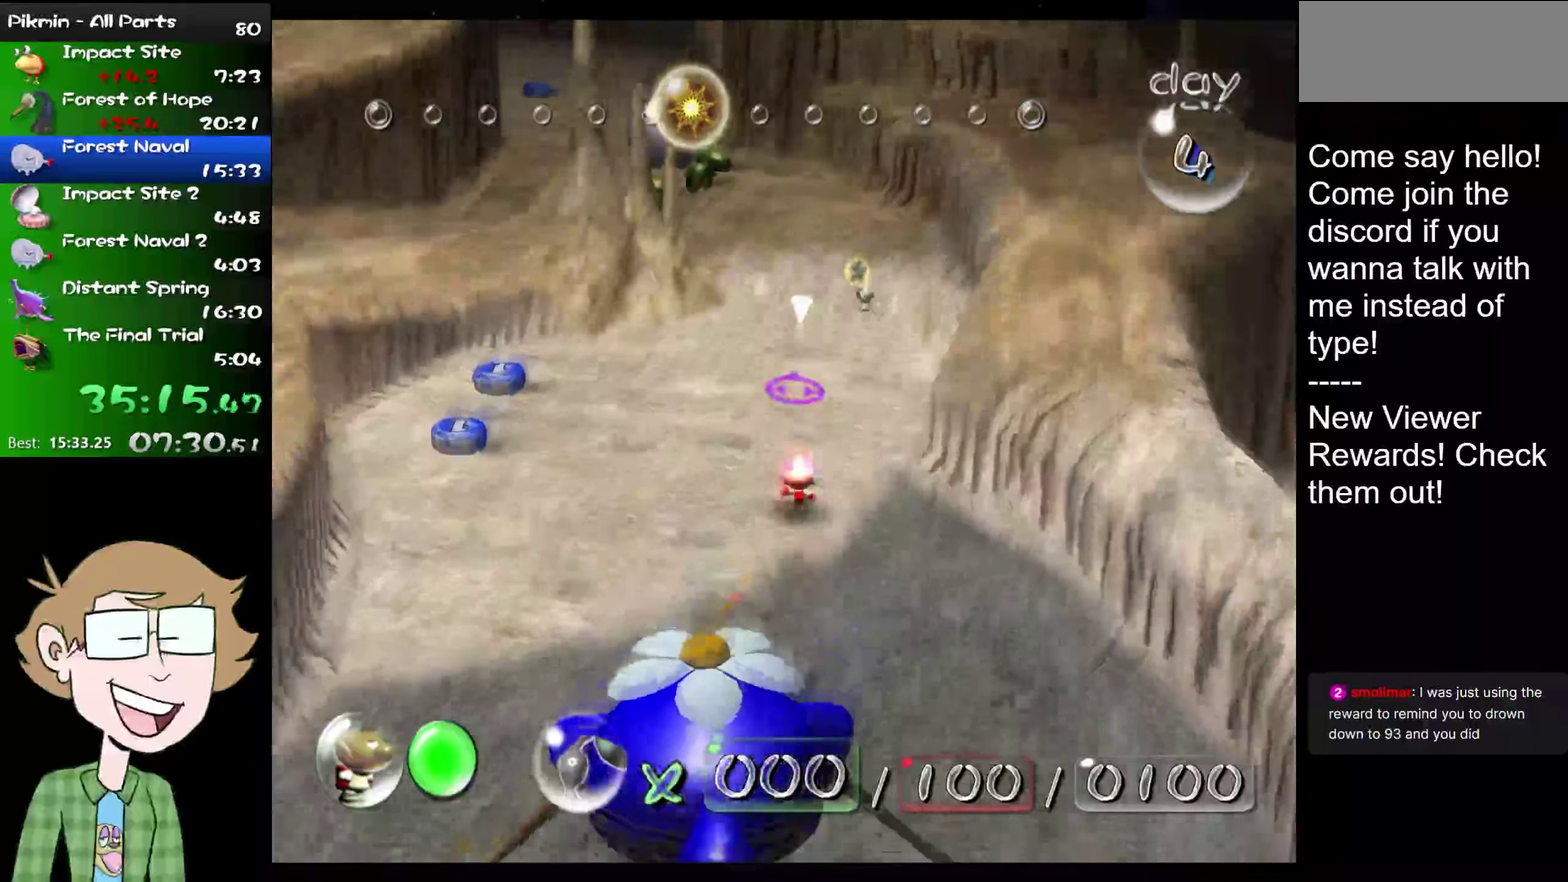
{"buttons": ["L2"], "left_stick": "up", "right_stick": "up", "events": []}
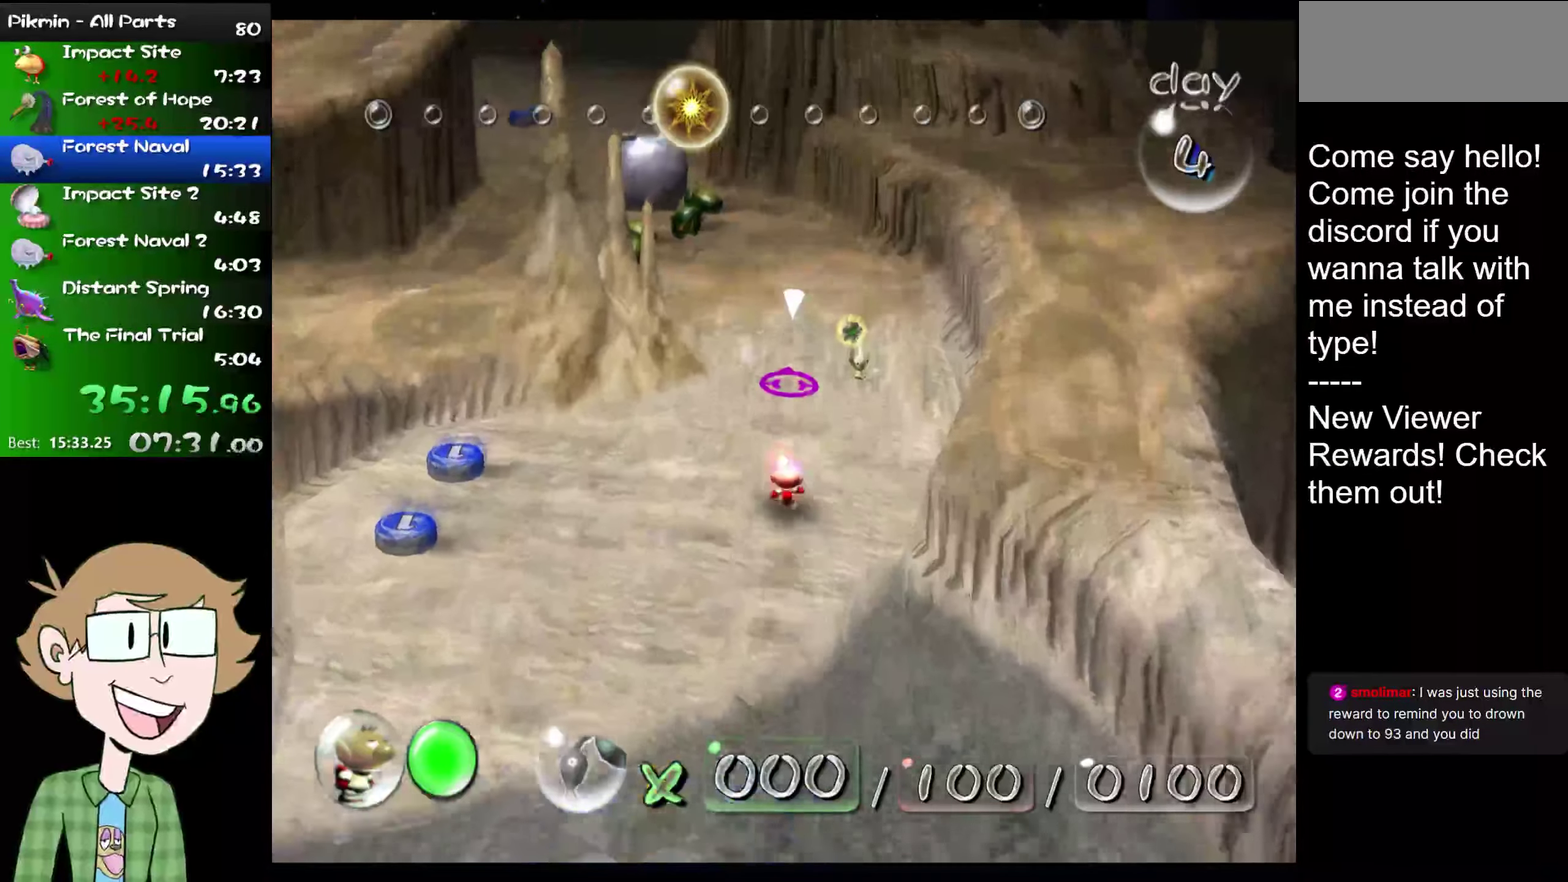
{"buttons": ["L2"], "left_stick": "up", "right_stick": "up", "events": []}
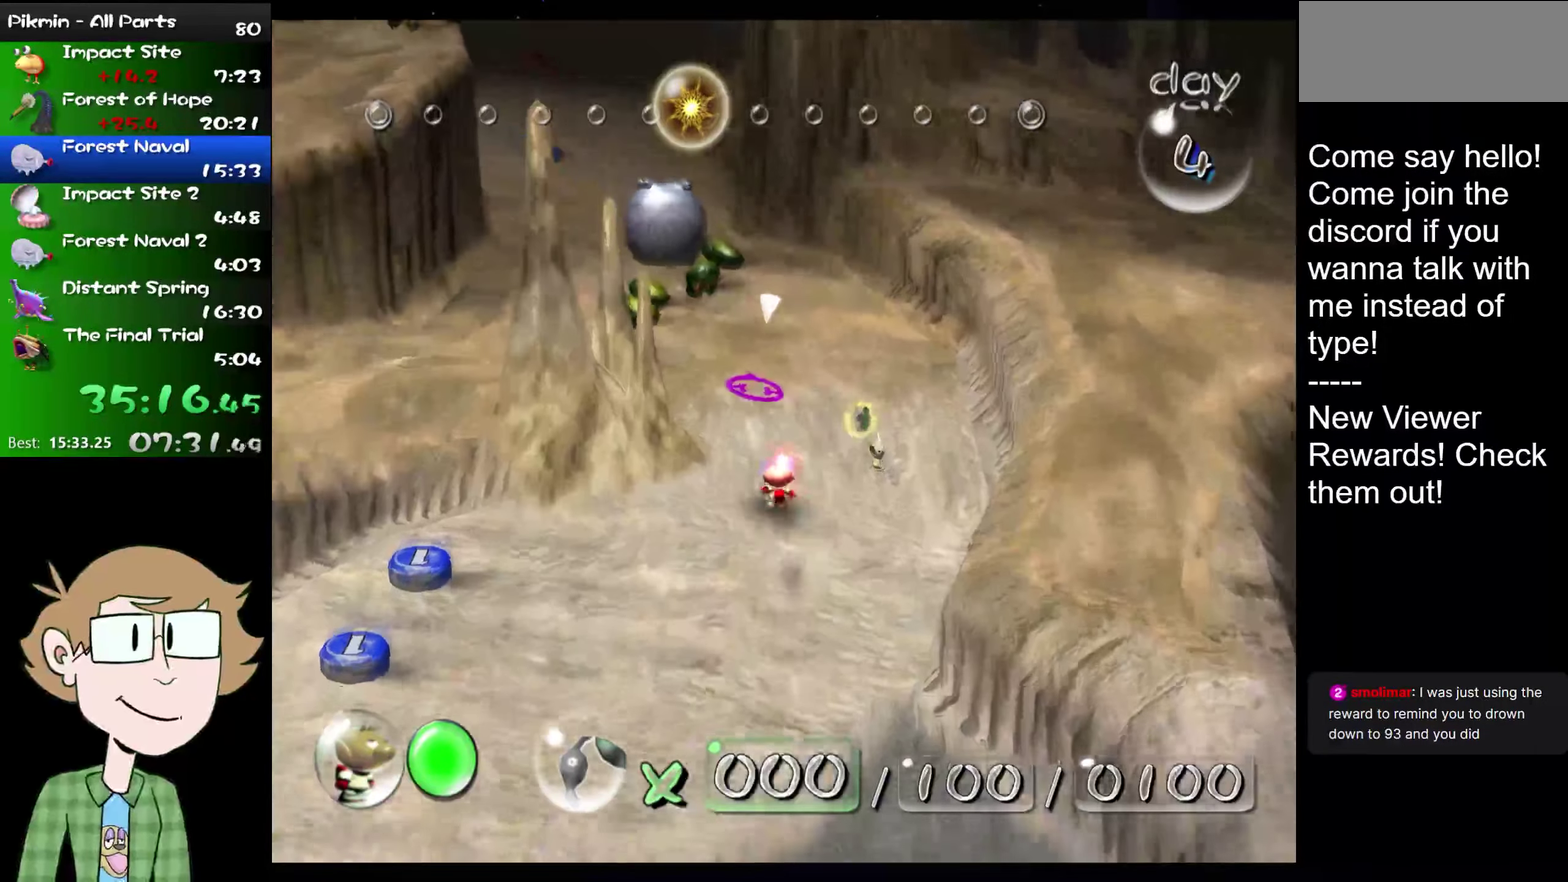
{"buttons": ["L2"], "left_stick": "up-left", "right_stick": "up", "events": [[150, "R2", "down"], [284, "R2", "up"], [317, "left_stick", "up-left"]]}
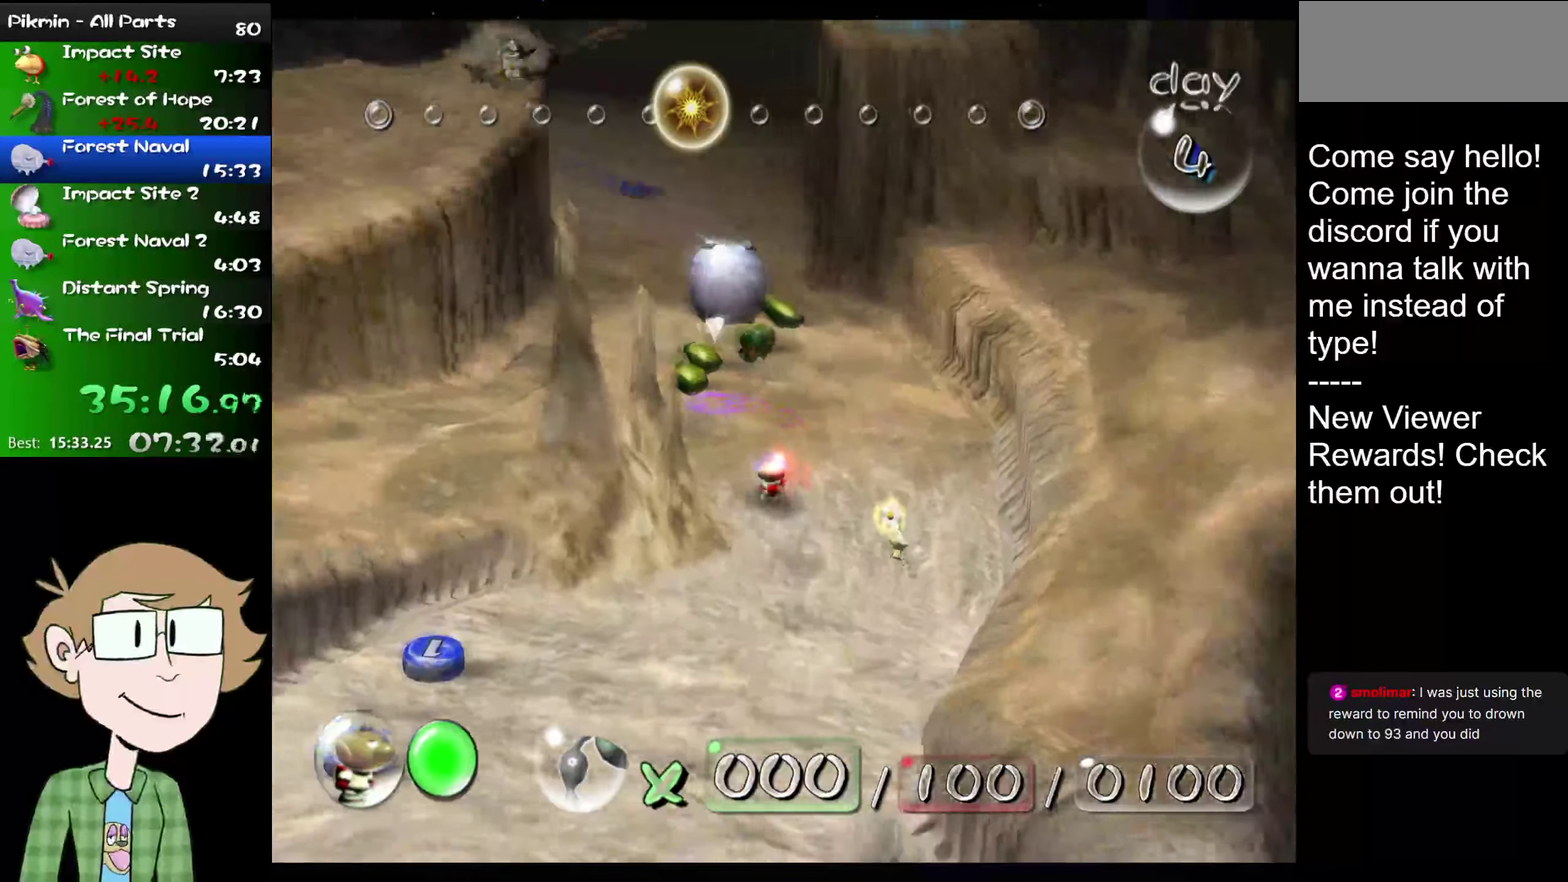
{"buttons": ["L2"], "left_stick": "down", "right_stick": "center", "events": [[100, "L1", "down"], [200, "L1", "up"], [200, "left_stick", "left"], [267, "left_stick", "down-left"], [317, "right_stick", "up-left"], [417, "left_stick", "down"], [417, "right_stick", "center"]]}